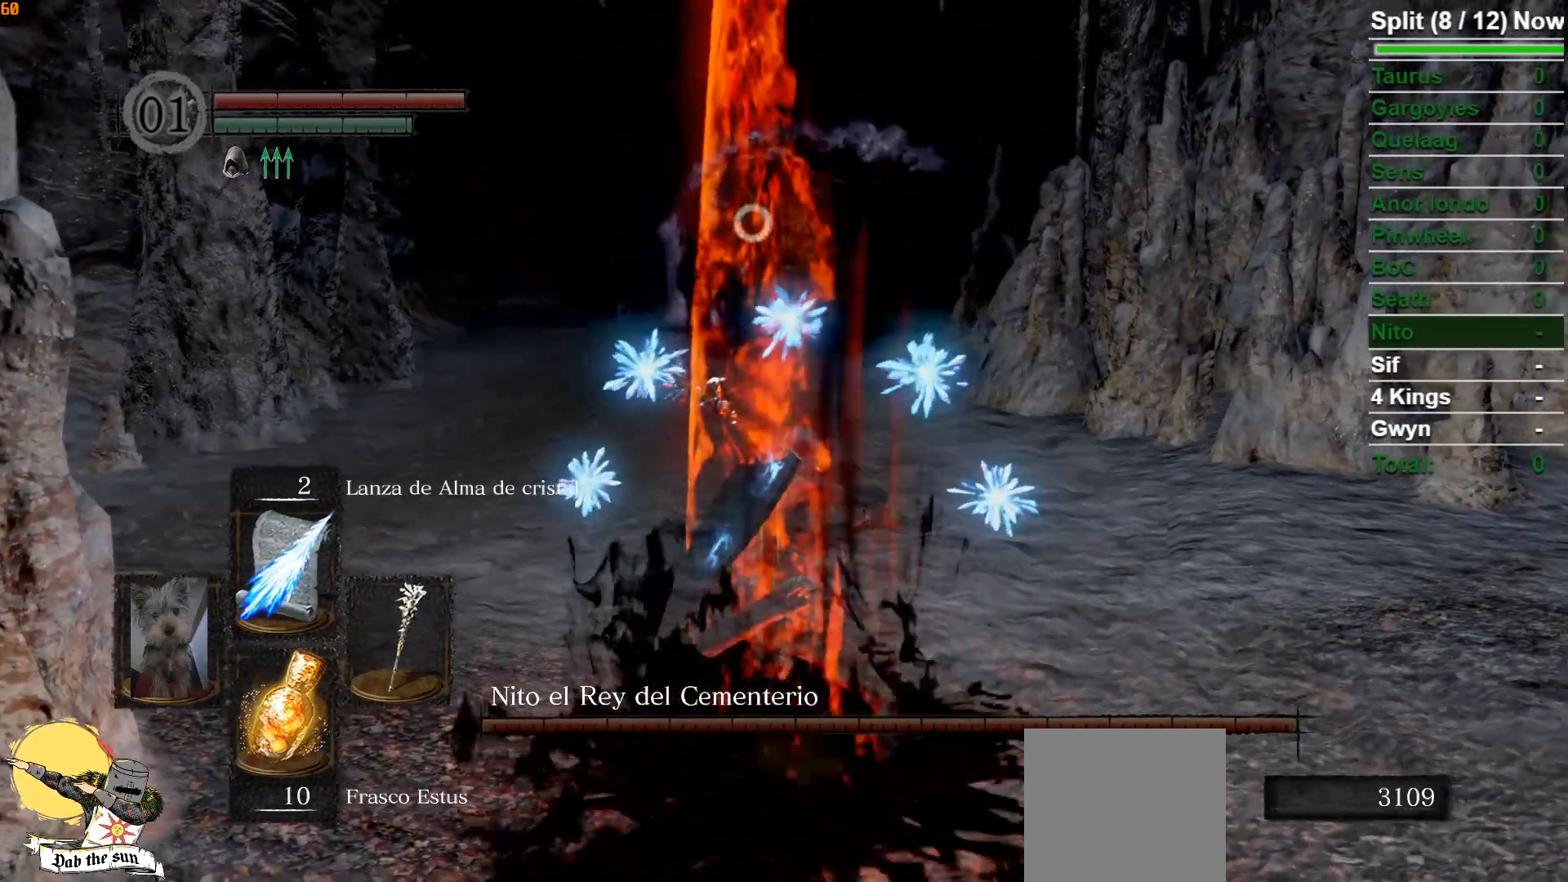
Gameplay with a controller (Xbox layout); each line is a JSON object with the inputs held at the frame after it. "events" lists button and stick changes between this image and that frame as [ms after this image, input, new state], when the widget could be followed in between.
{"buttons": ["L1", "L2"], "left_stick": "center", "right_stick": "center", "events": [[450, "L2", "down"]]}
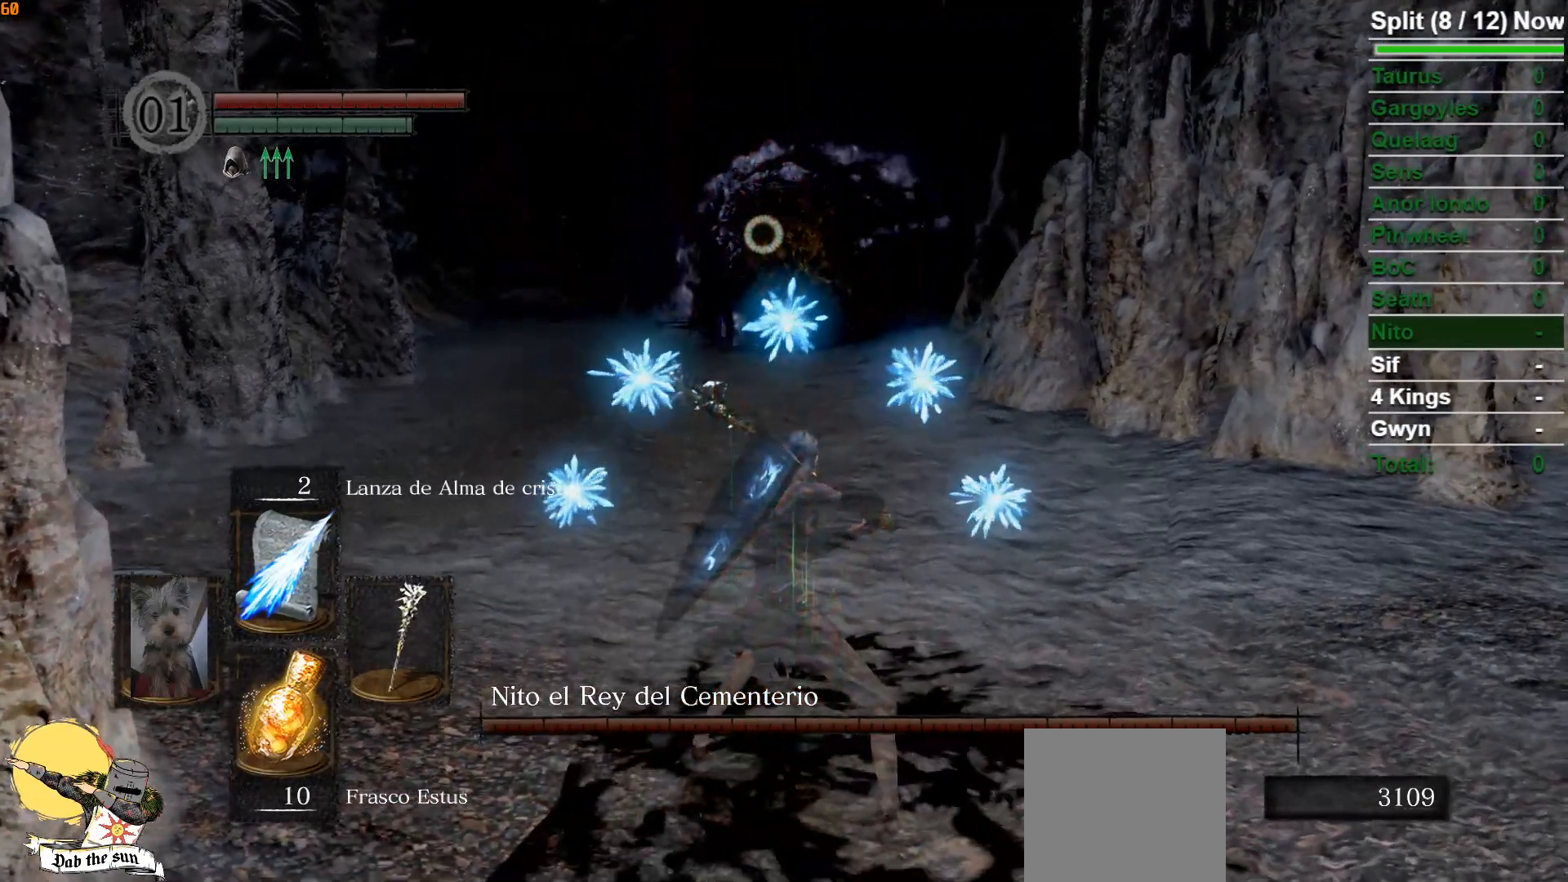
{"buttons": ["L1"], "left_stick": "center", "right_stick": "center", "events": [[33, "L2", "up"], [133, "L2", "down"], [200, "L2", "up"]]}
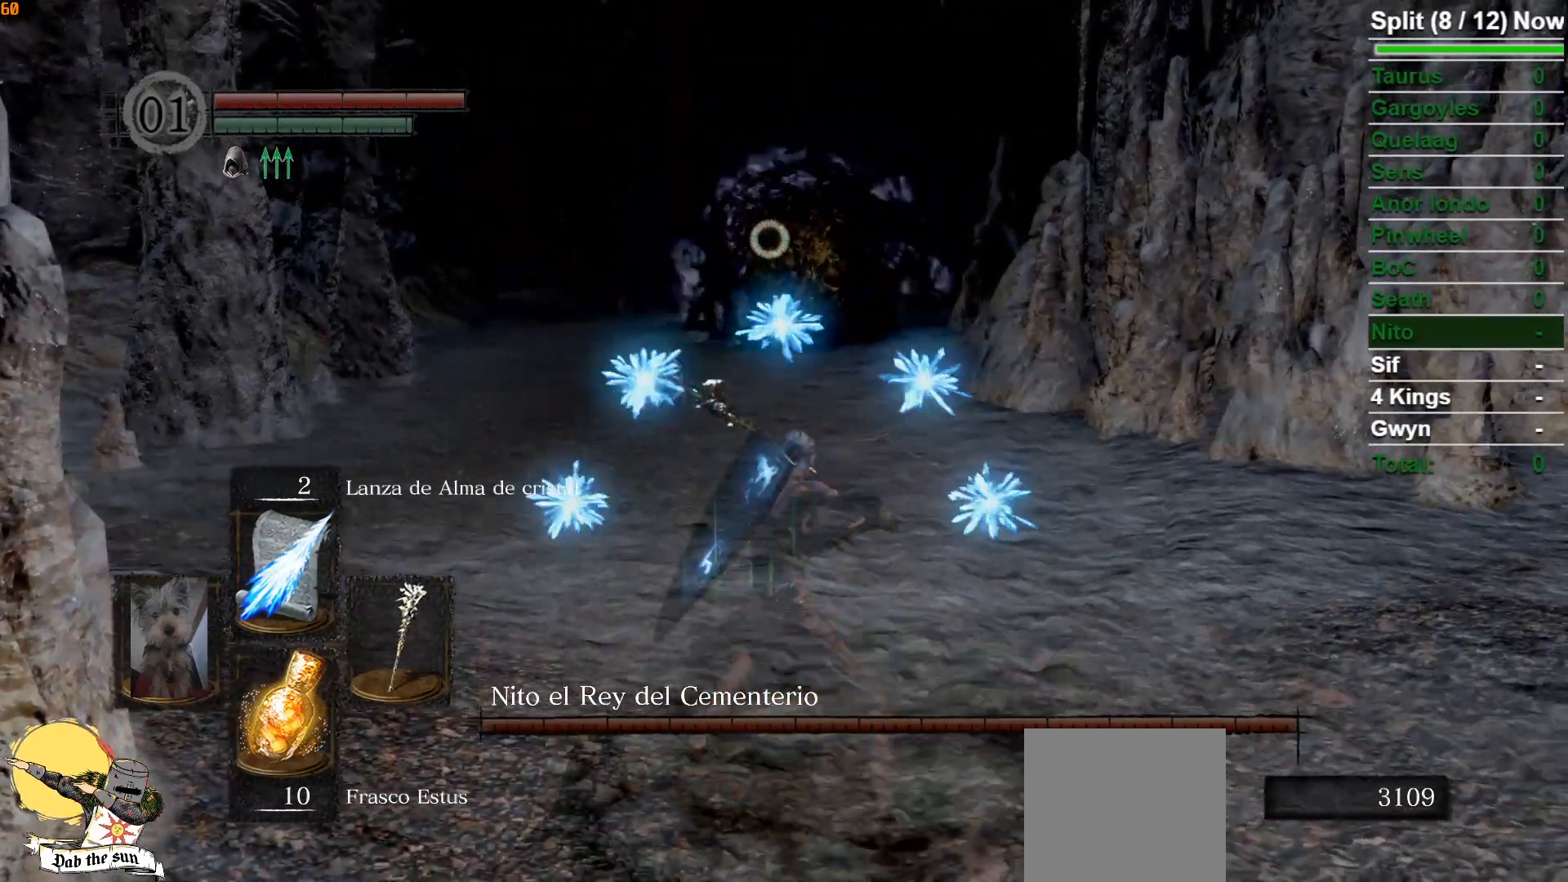
{"buttons": ["R1"], "left_stick": "up", "right_stick": "center", "events": [[183, "L1", "up"], [333, "left_stick", "up"], [400, "R1", "down"]]}
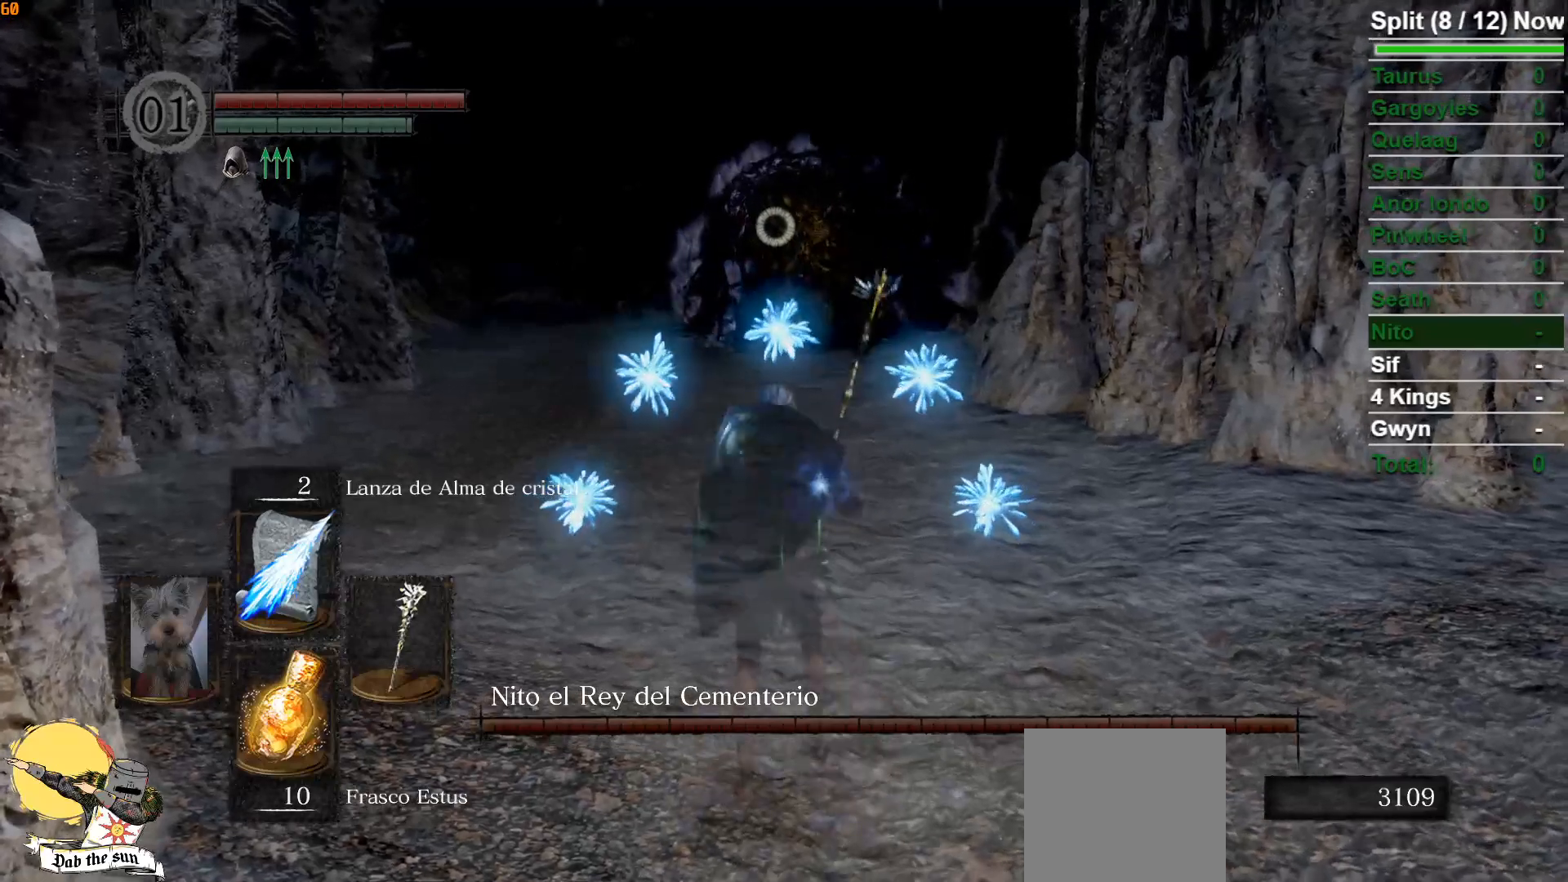
{"buttons": [], "left_stick": "up", "right_stick": "center", "events": [[17, "left_stick", "center"], [67, "R1", "up"], [200, "left_stick", "up"]]}
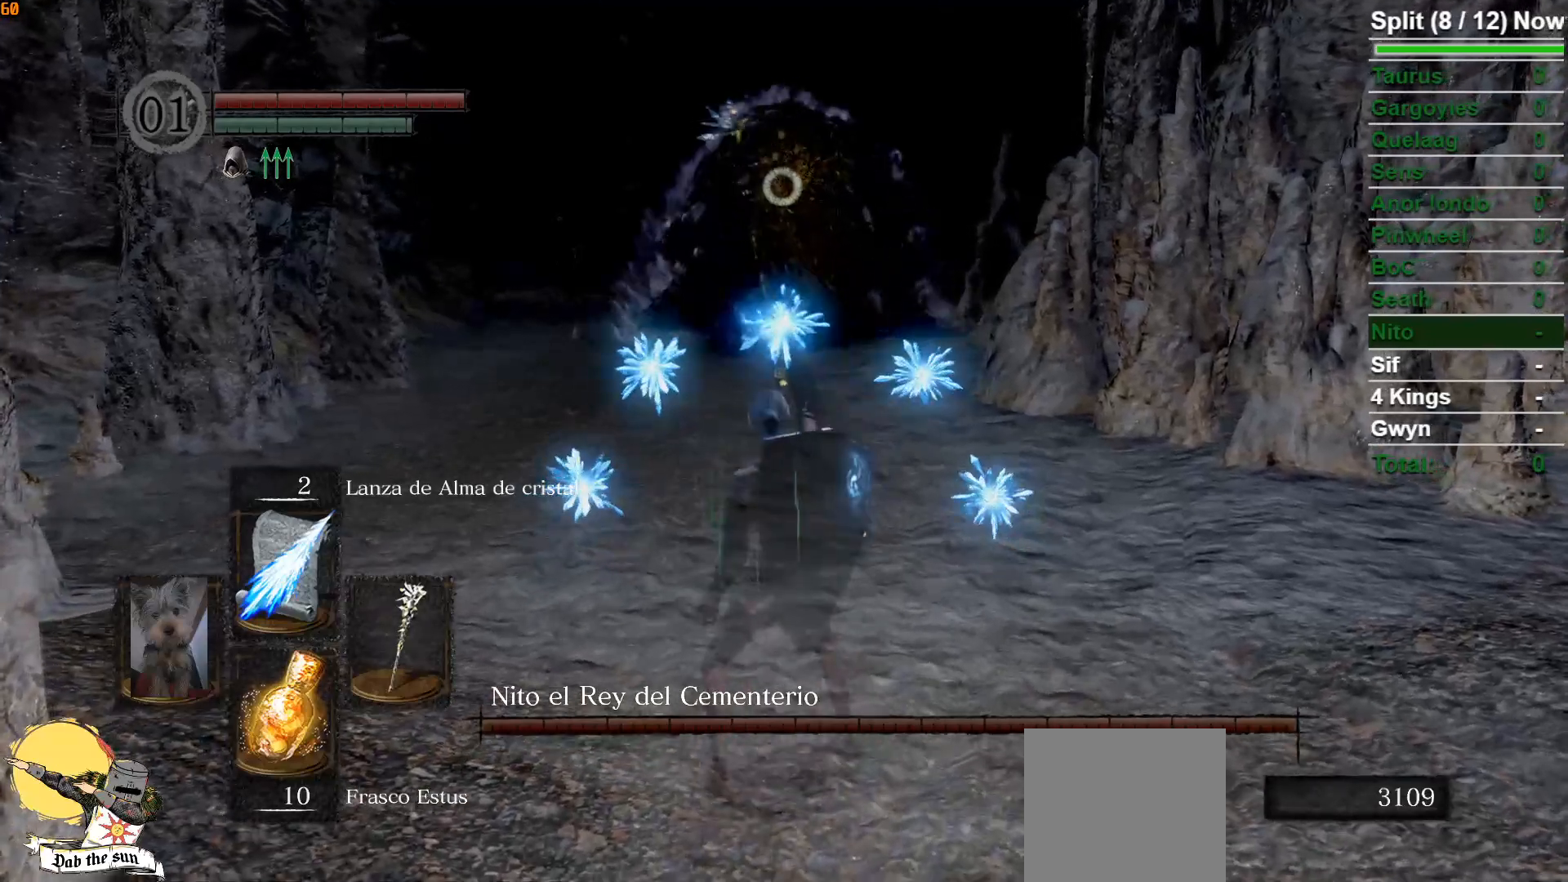
{"buttons": [], "left_stick": "center", "right_stick": "center", "events": [[33, "left_stick", "center"]]}
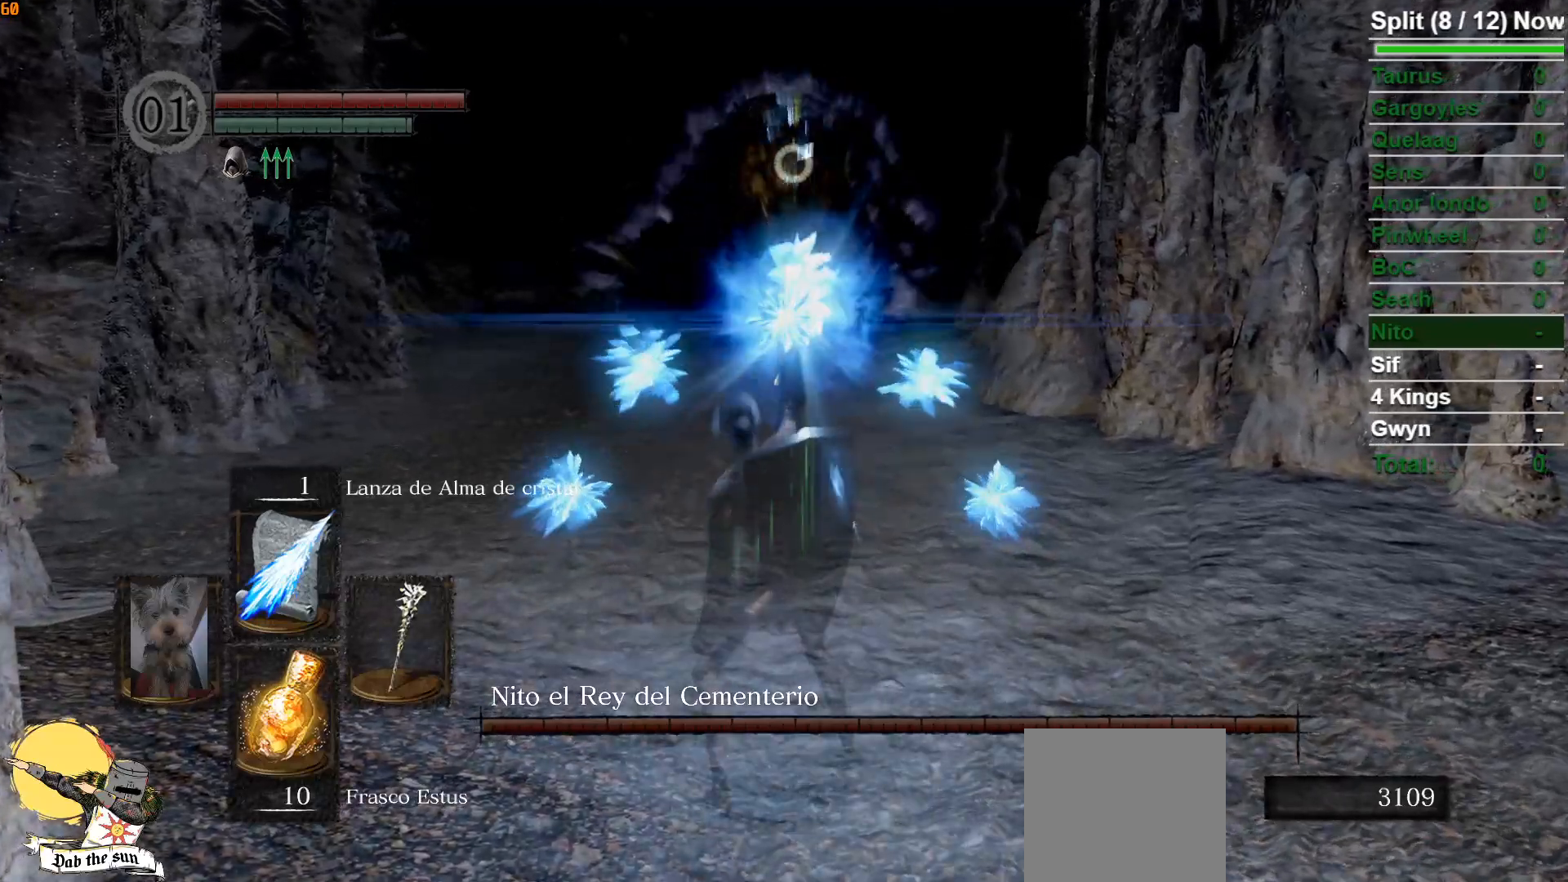
{"buttons": [], "left_stick": "center", "right_stick": "center", "events": []}
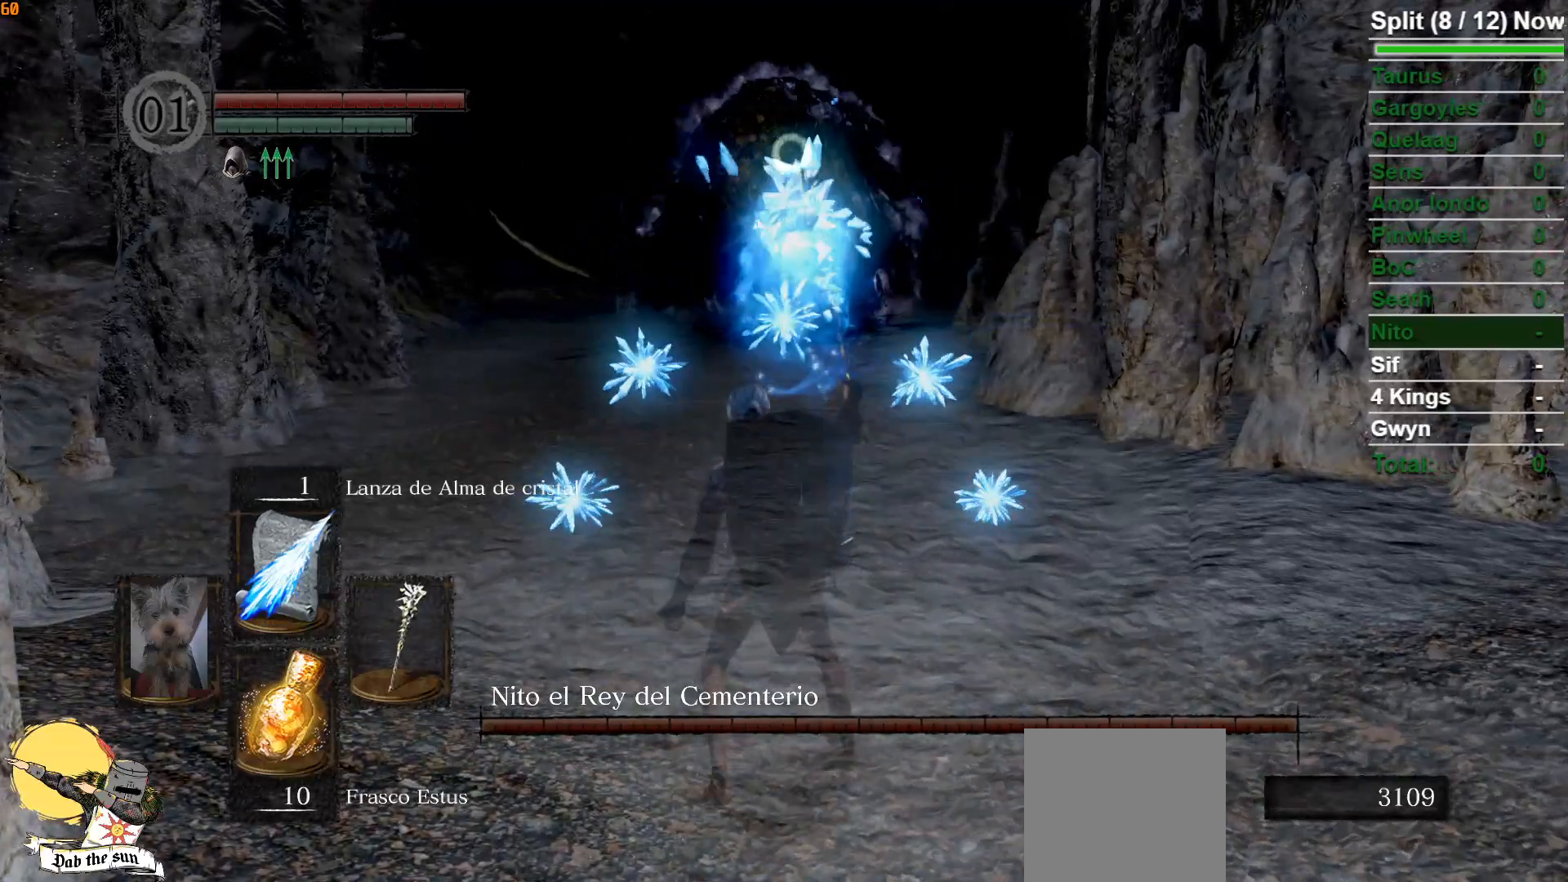
{"buttons": [], "left_stick": "center", "right_stick": "center", "events": []}
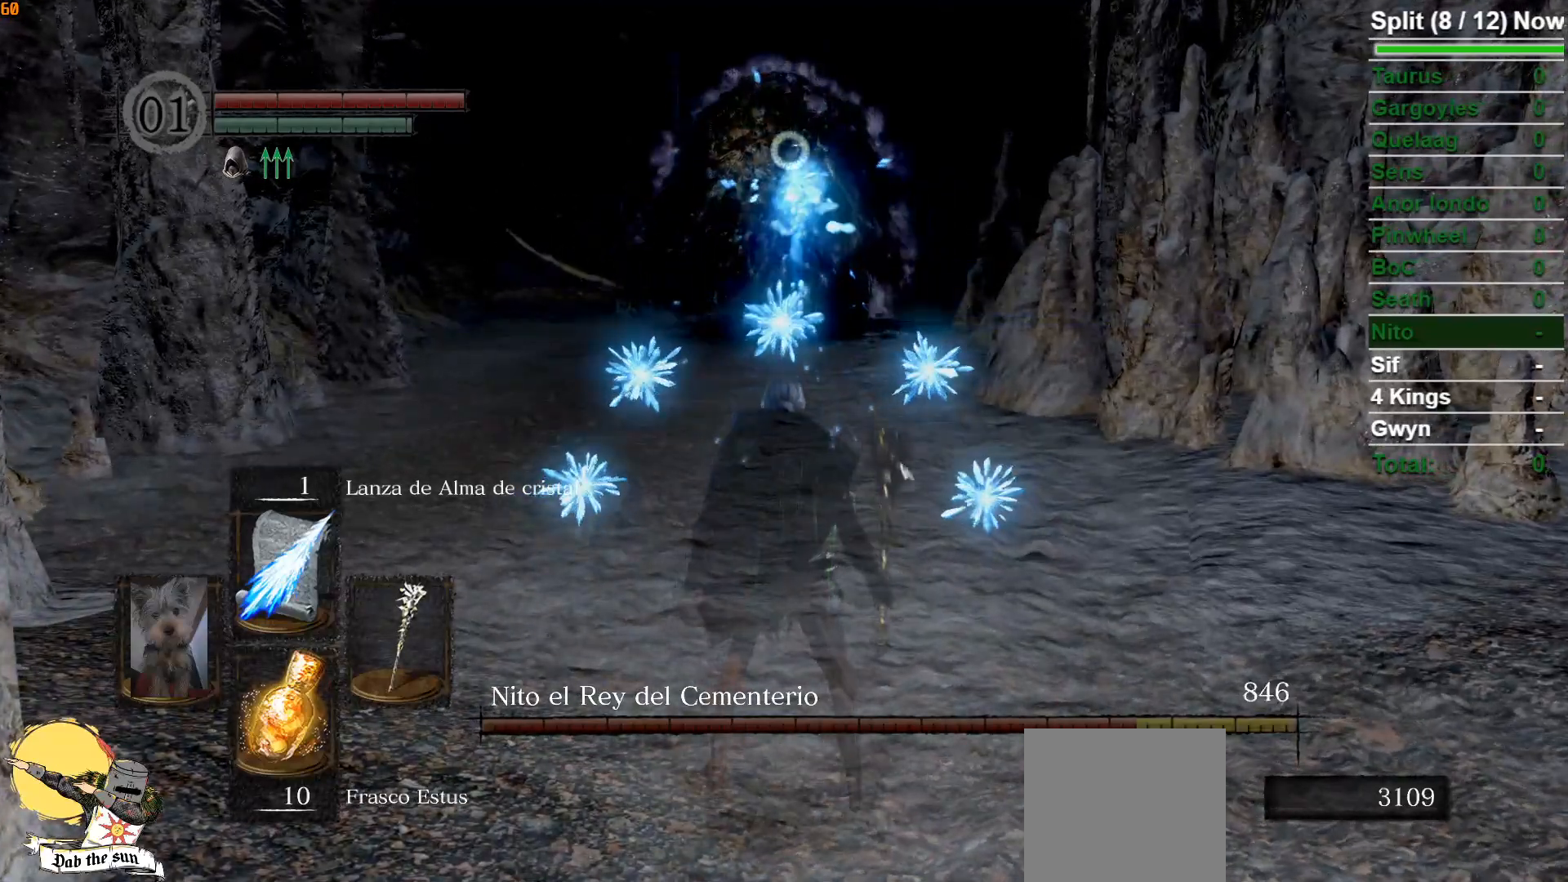
{"buttons": [], "left_stick": "center", "right_stick": "center", "events": []}
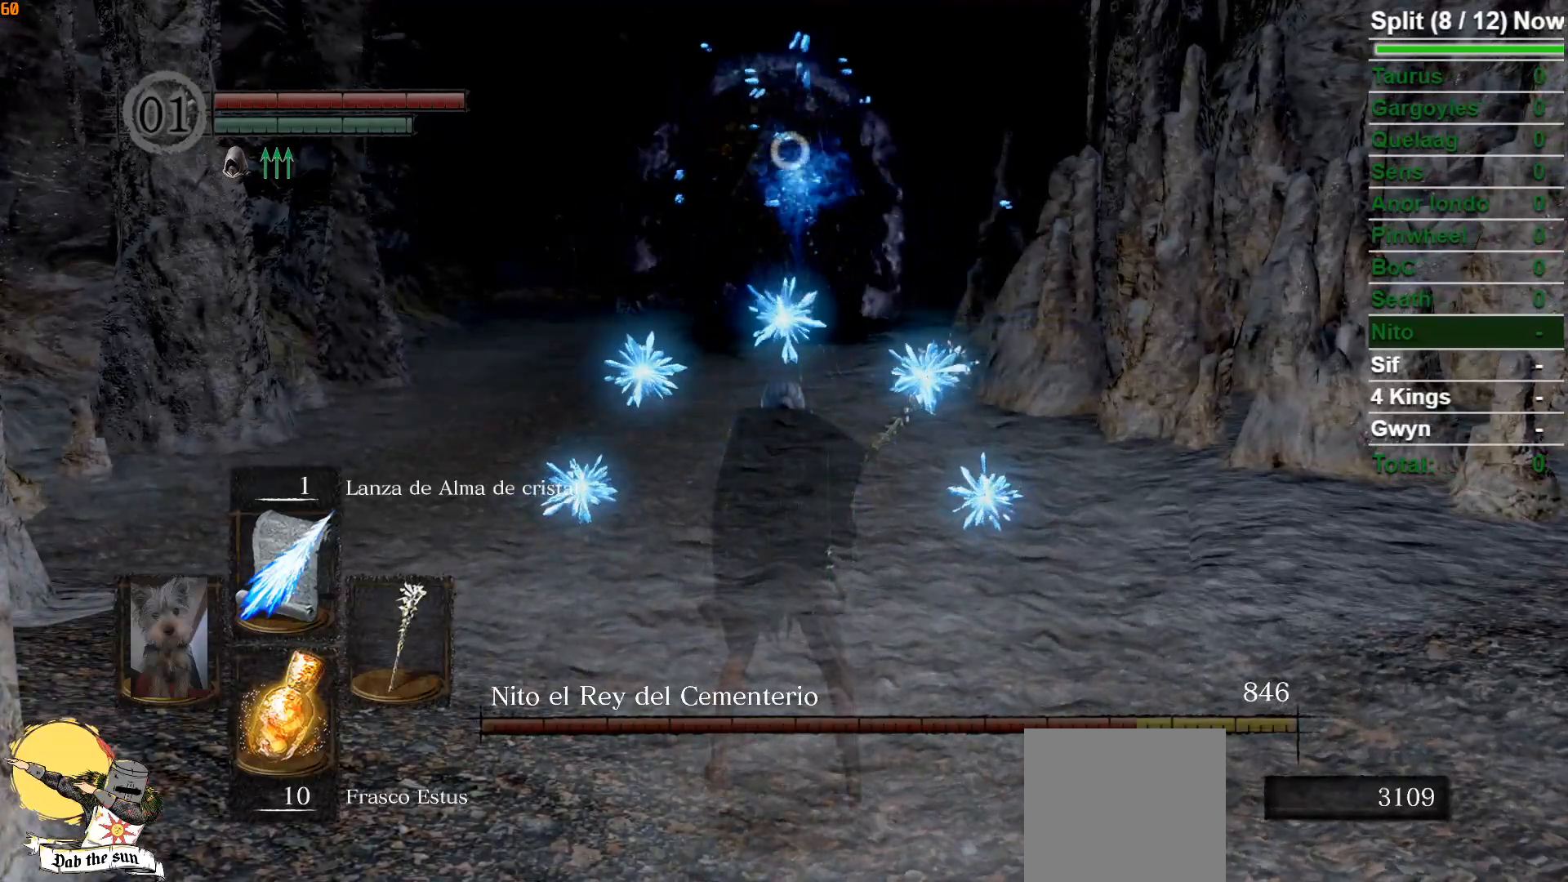
{"buttons": ["L1"], "left_stick": "center", "right_stick": "center", "events": [[33, "L1", "down"]]}
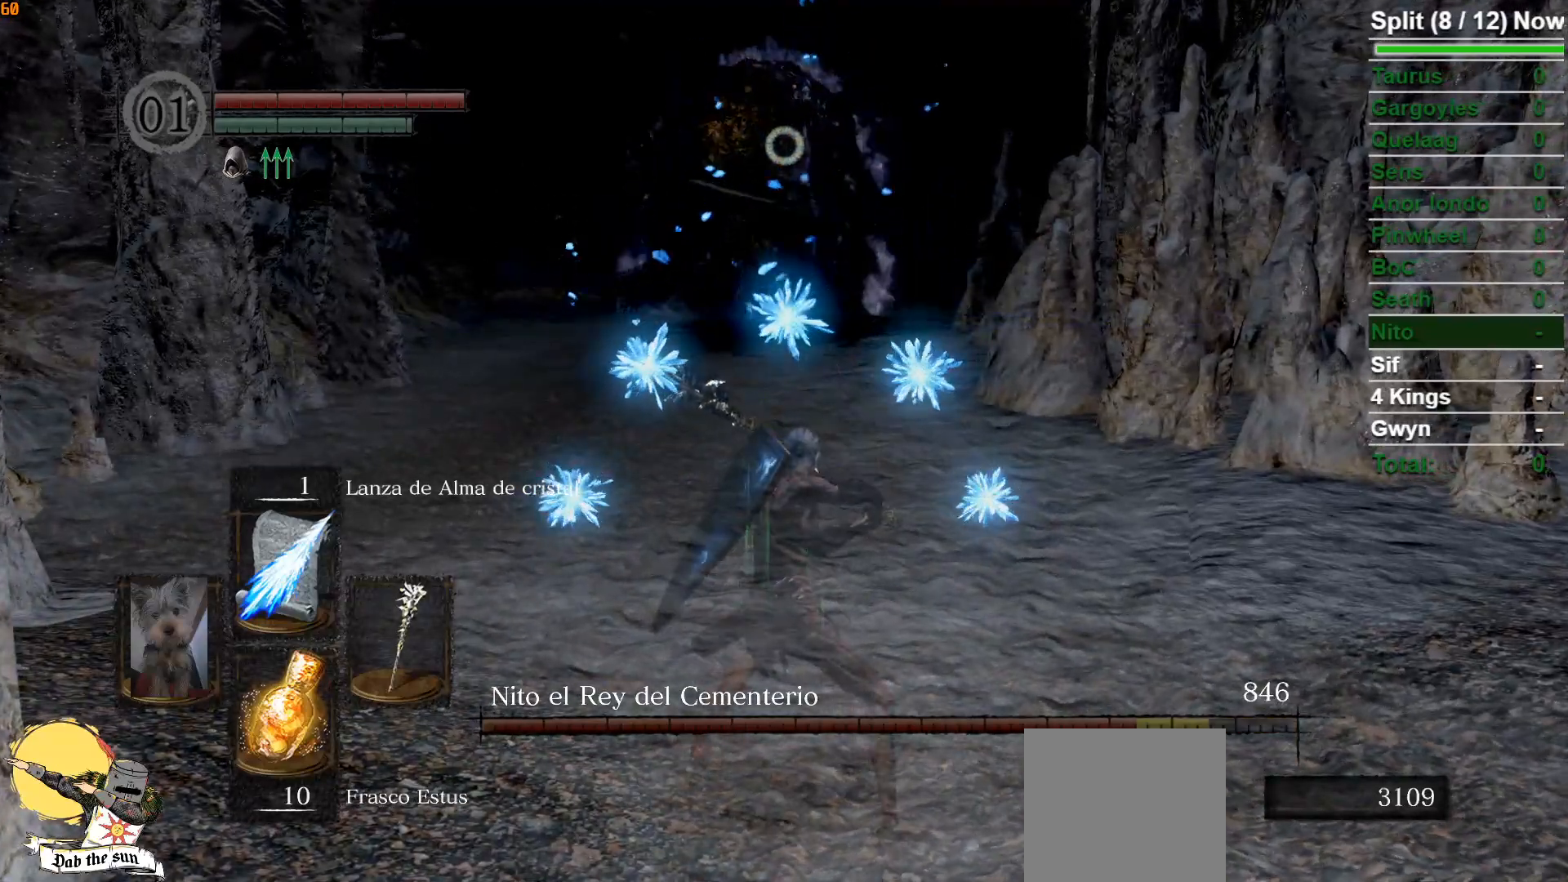
{"buttons": ["L1"], "left_stick": "center", "right_stick": "center", "events": []}
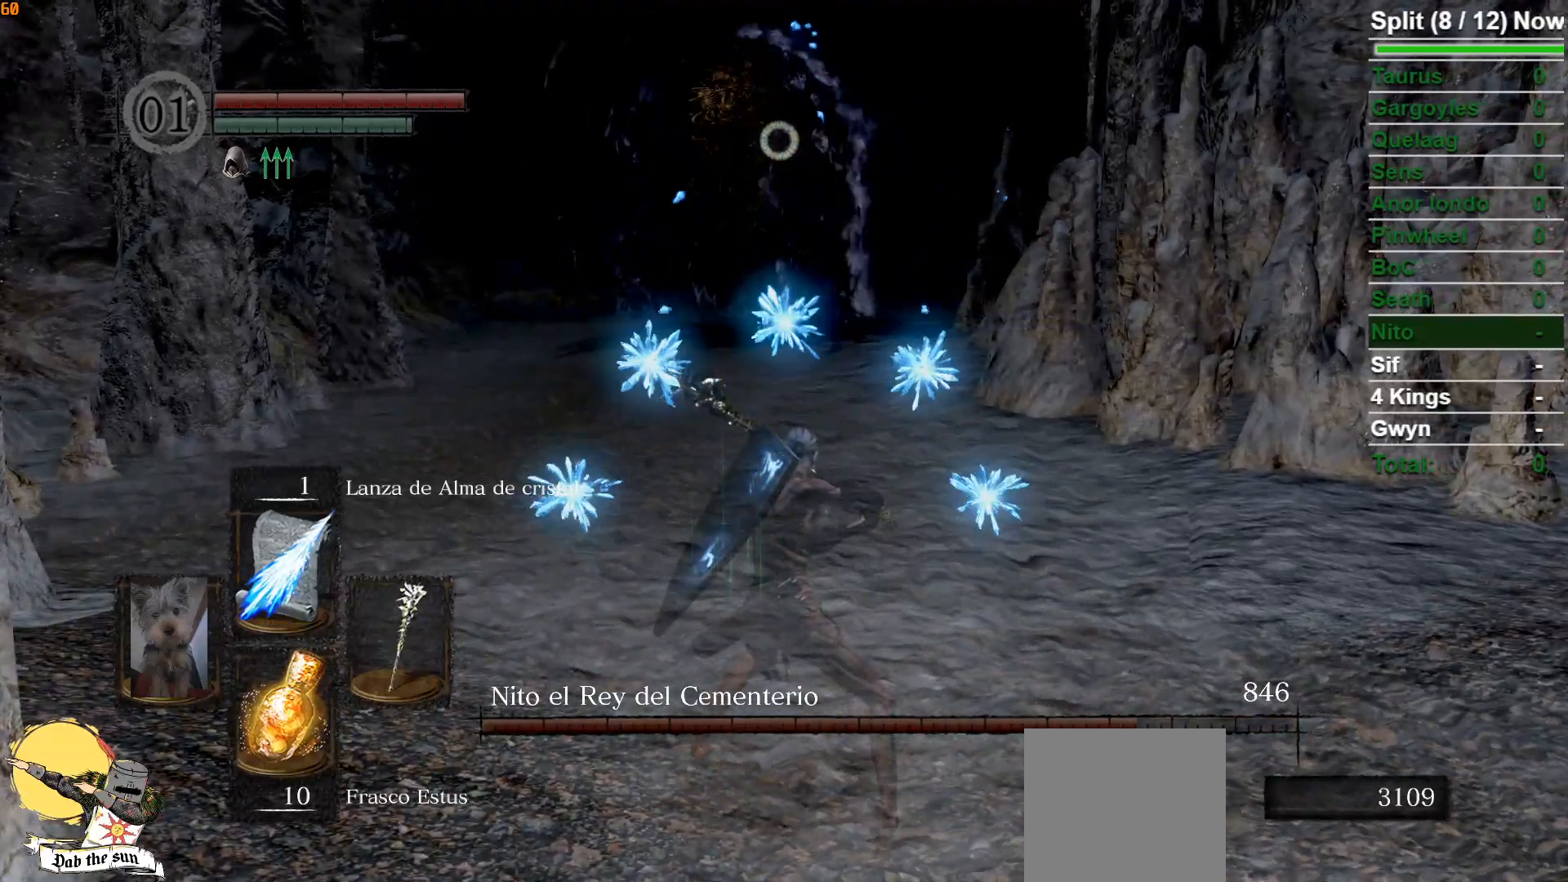
{"buttons": ["L1"], "left_stick": "center", "right_stick": "center", "events": []}
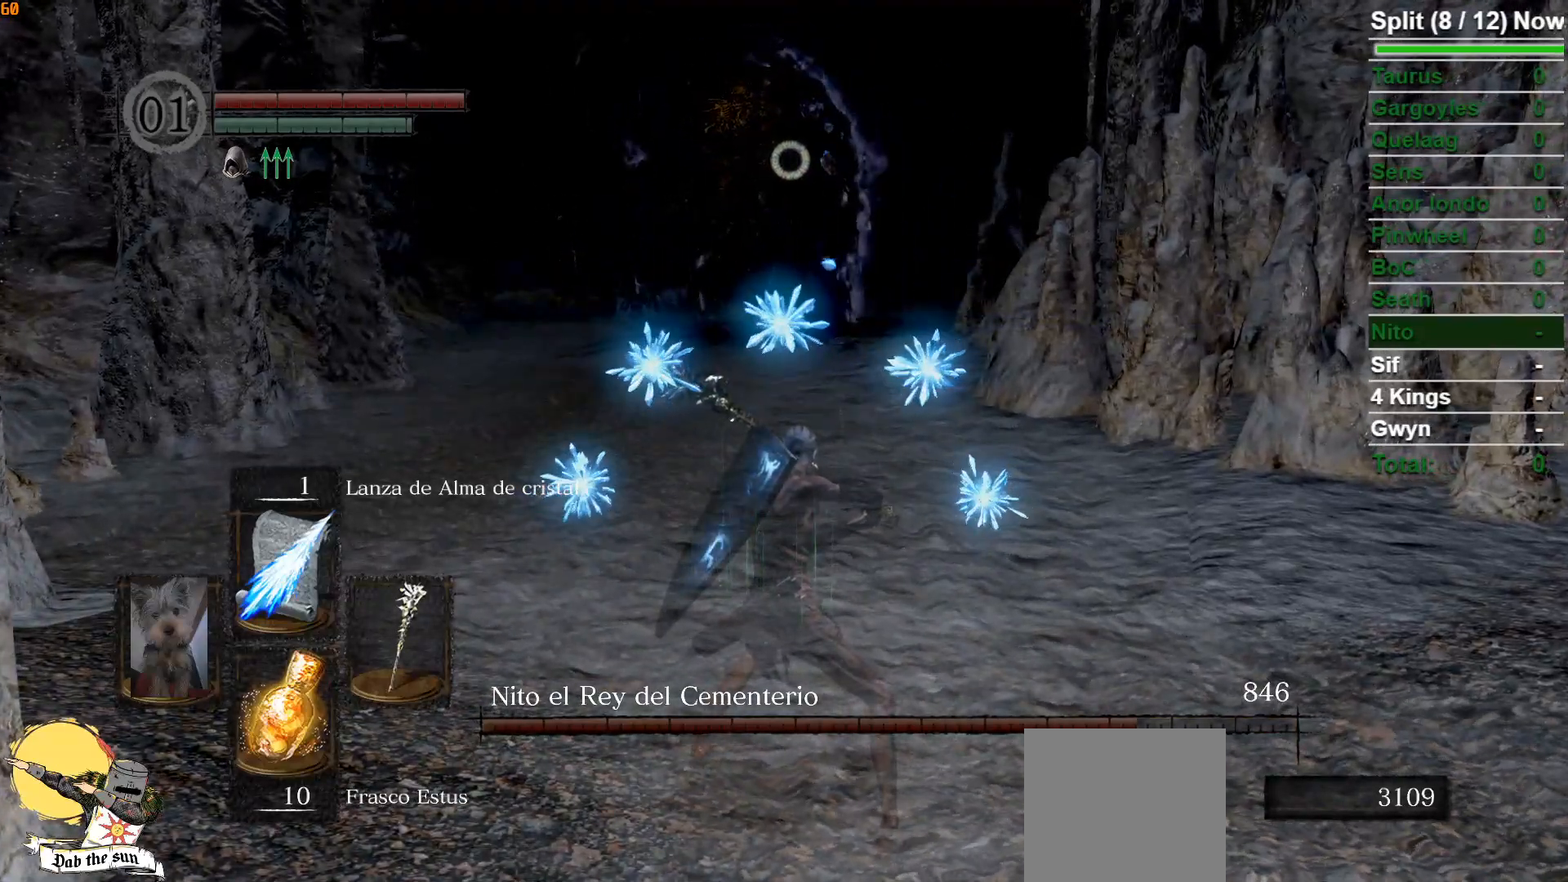
{"buttons": ["L1"], "left_stick": "center", "right_stick": "center", "events": []}
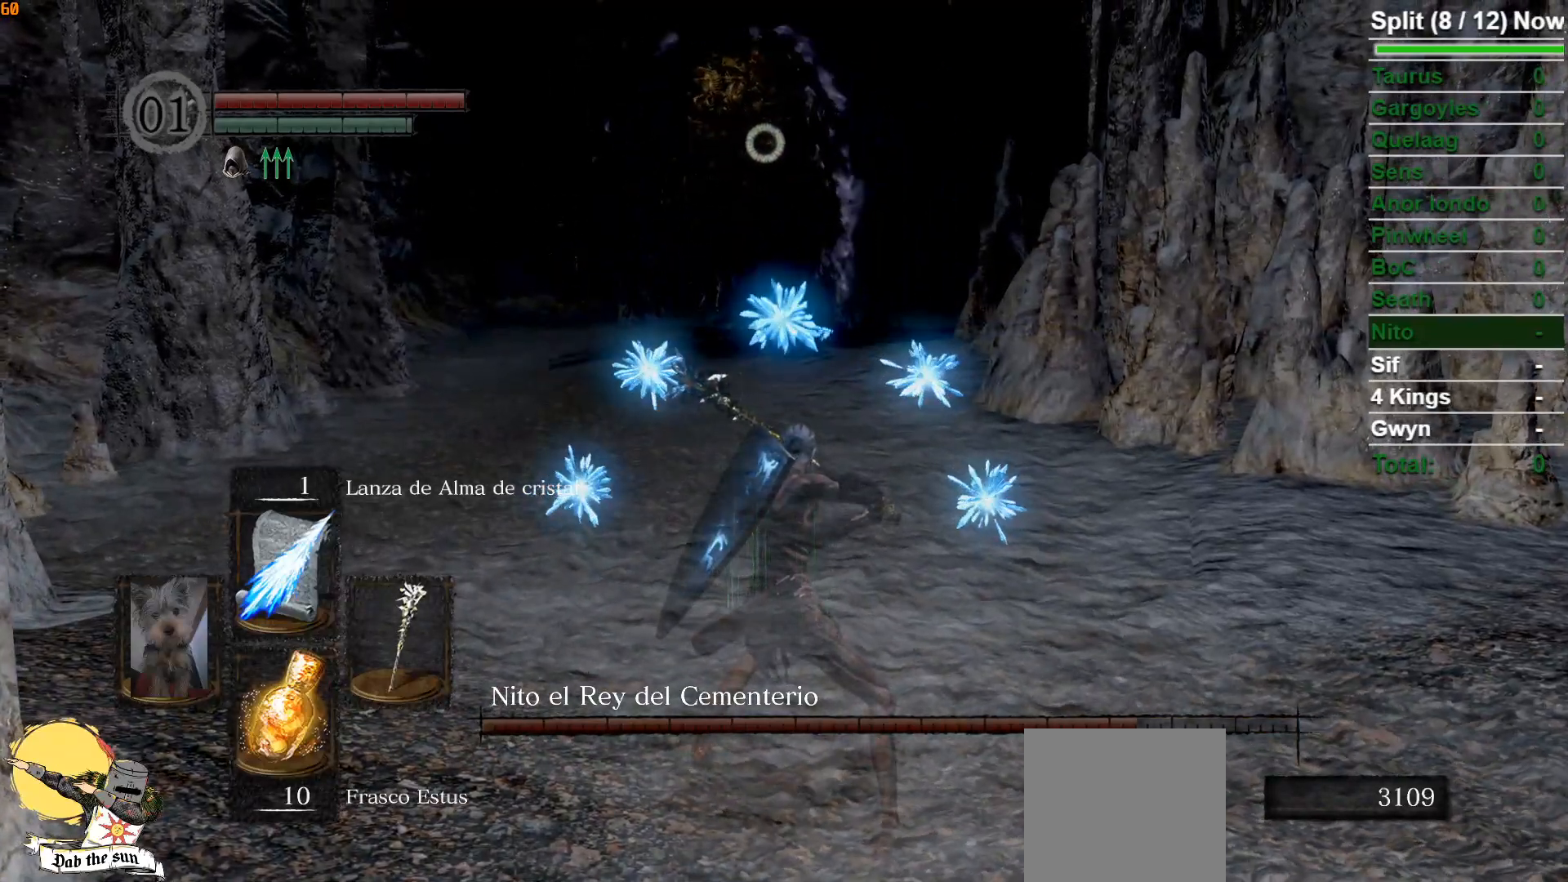
{"buttons": ["L1"], "left_stick": "center", "right_stick": "center", "events": []}
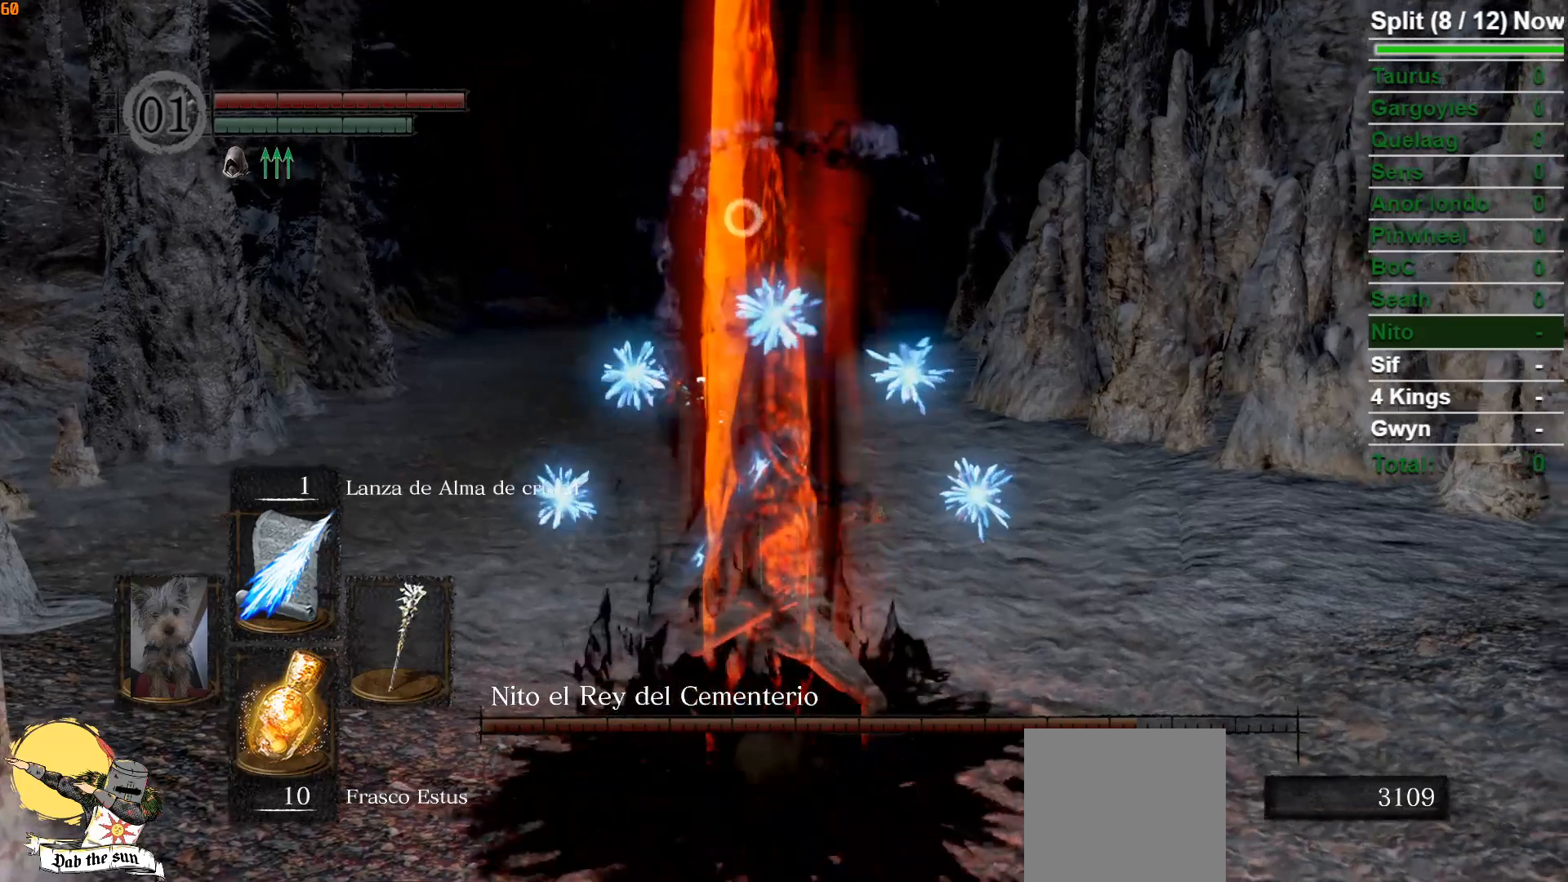
{"buttons": ["L1"], "left_stick": "center", "right_stick": "center", "events": []}
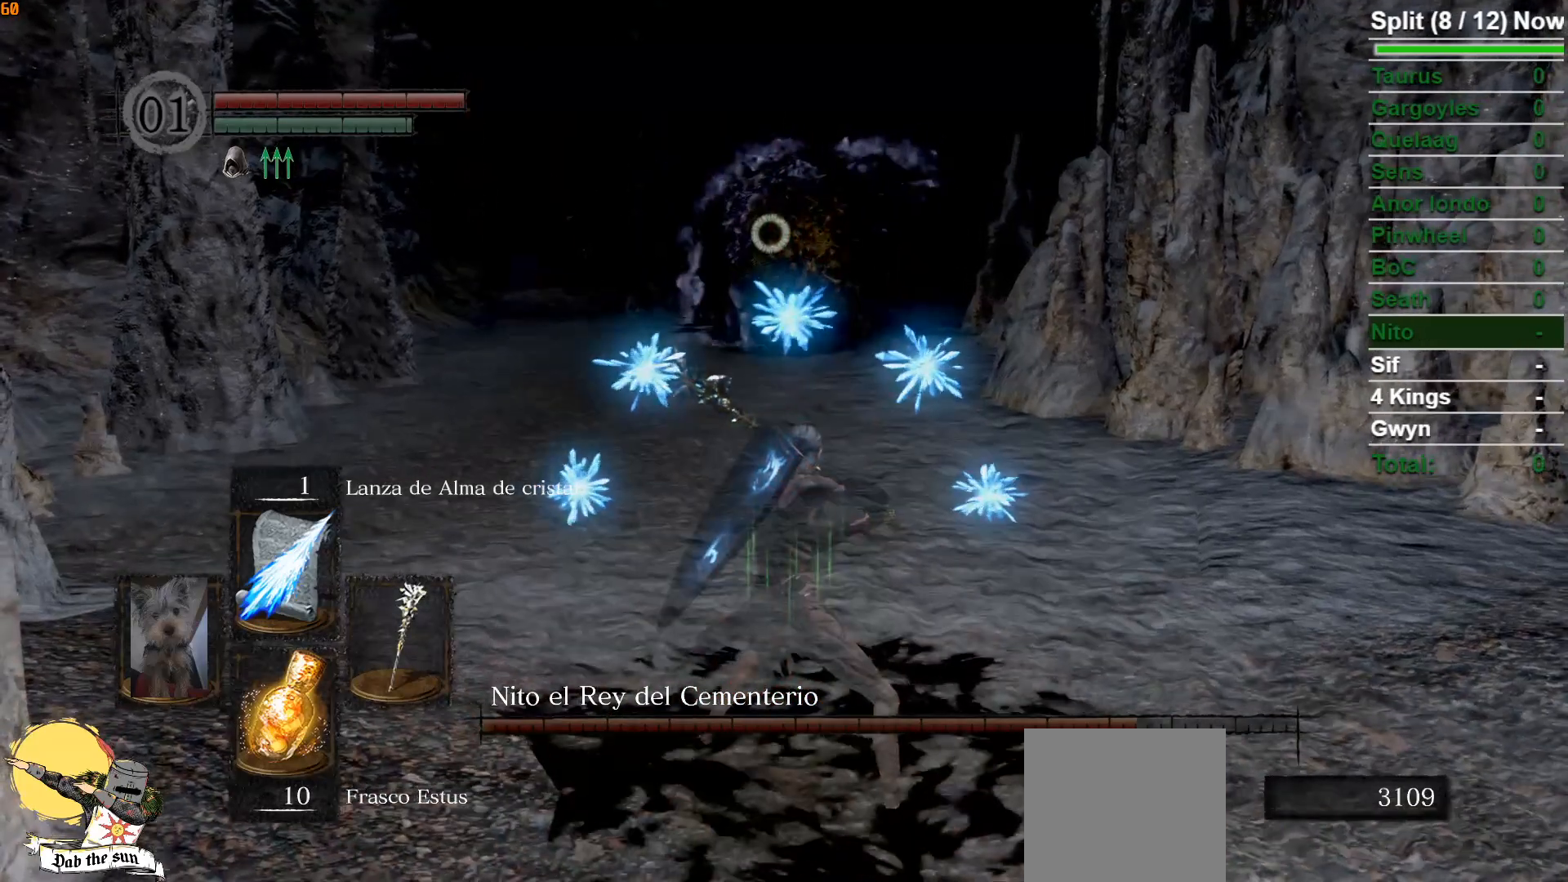
{"buttons": [], "left_stick": "center", "right_stick": "center", "events": [[350, "L1", "up"]]}
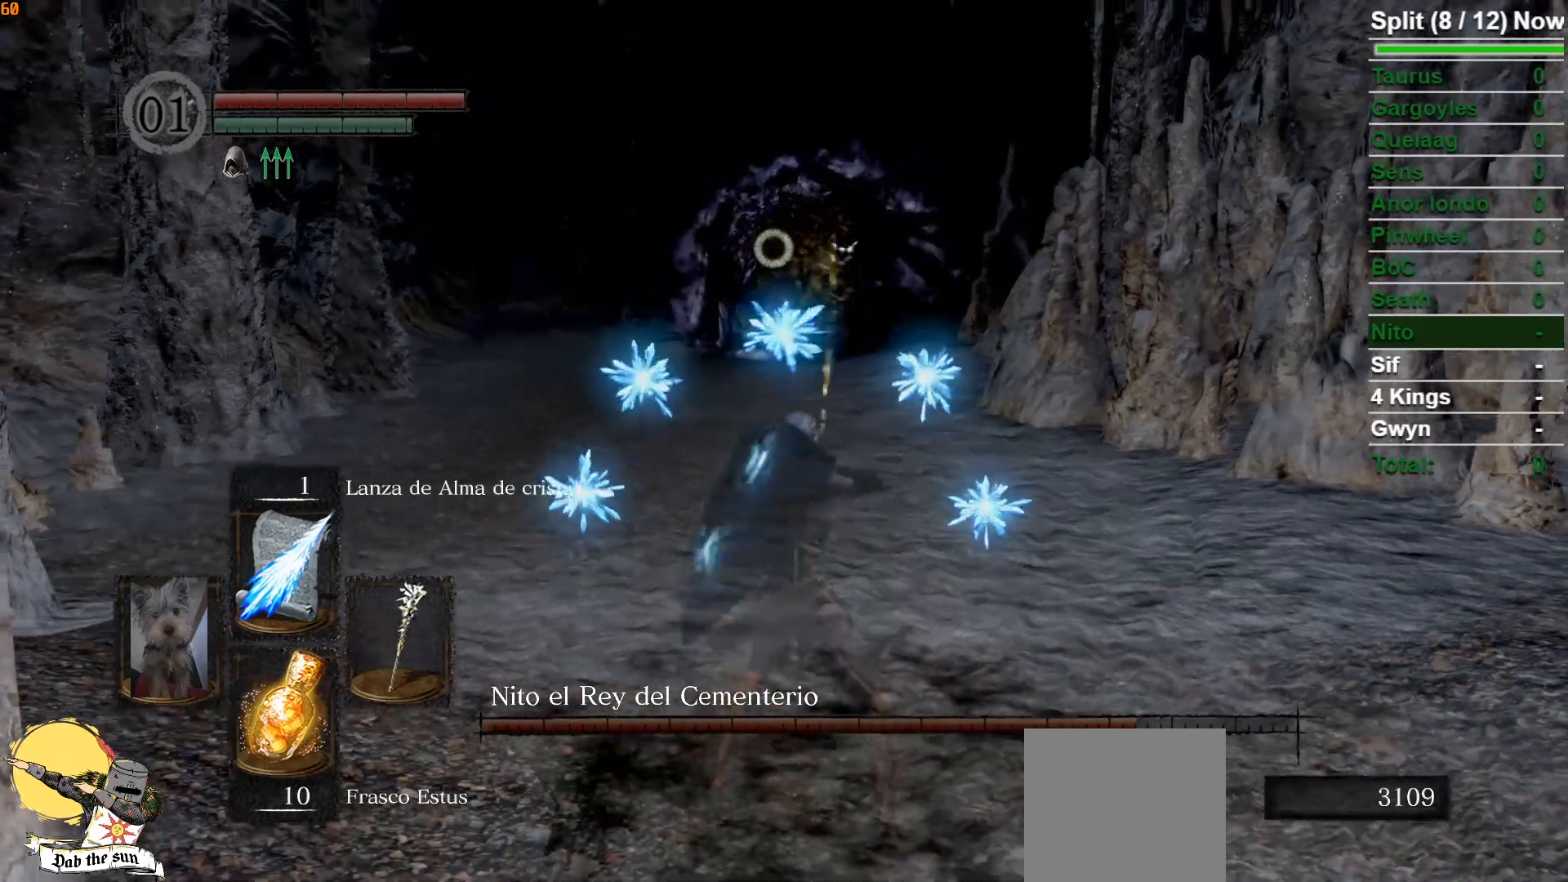
{"buttons": [], "left_stick": "center", "right_stick": "center", "events": [[33, "left_stick", "up"], [267, "left_stick", "center"], [300, "R1", "down"], [450, "R1", "up"]]}
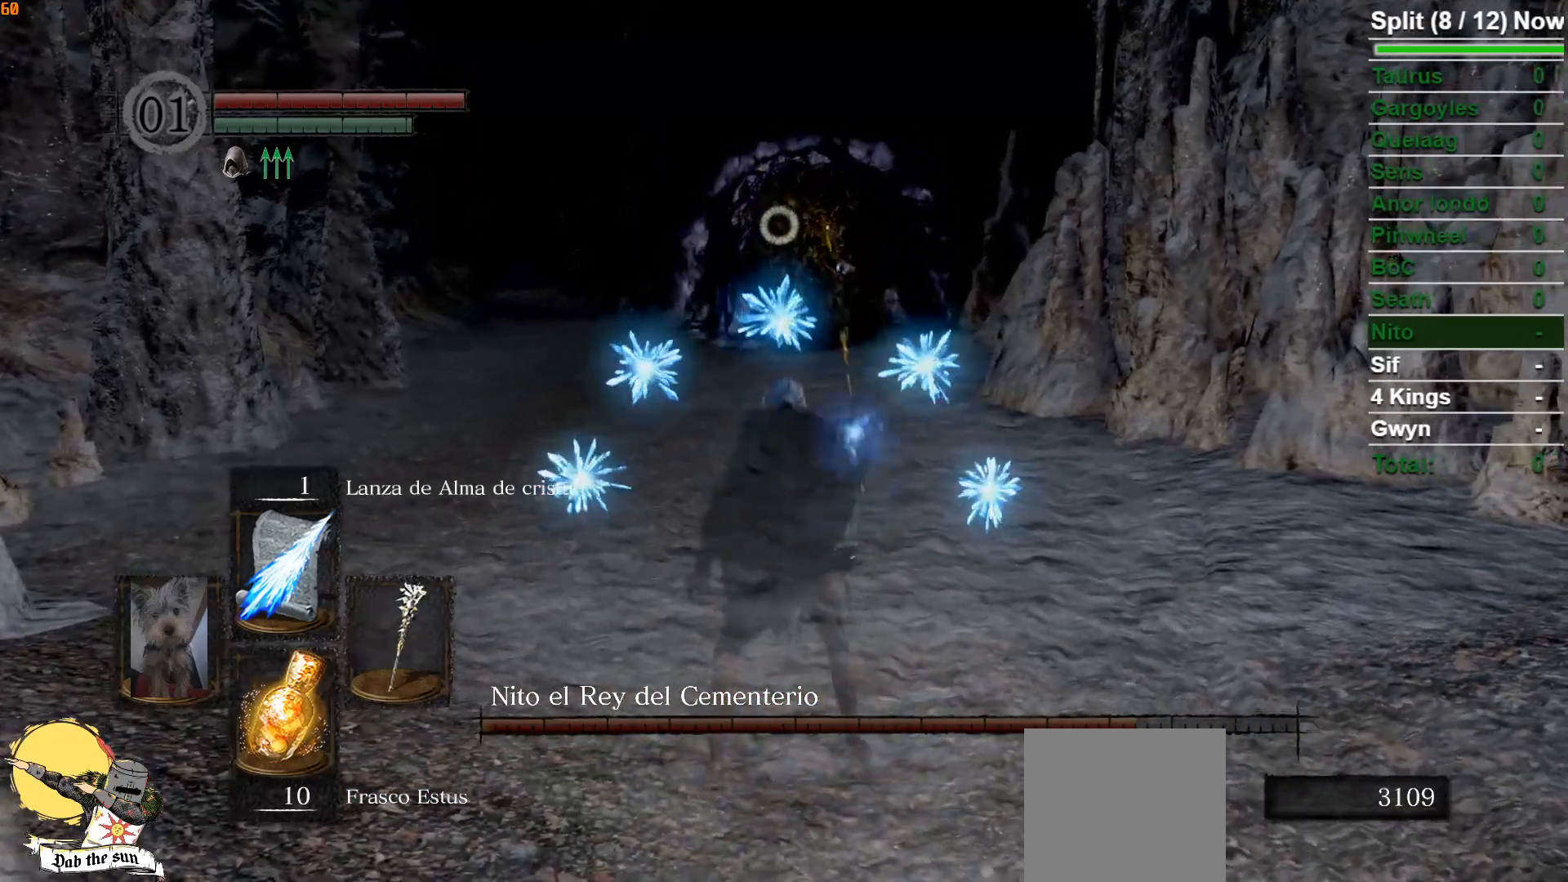
{"buttons": [], "left_stick": "center", "right_stick": "center", "events": []}
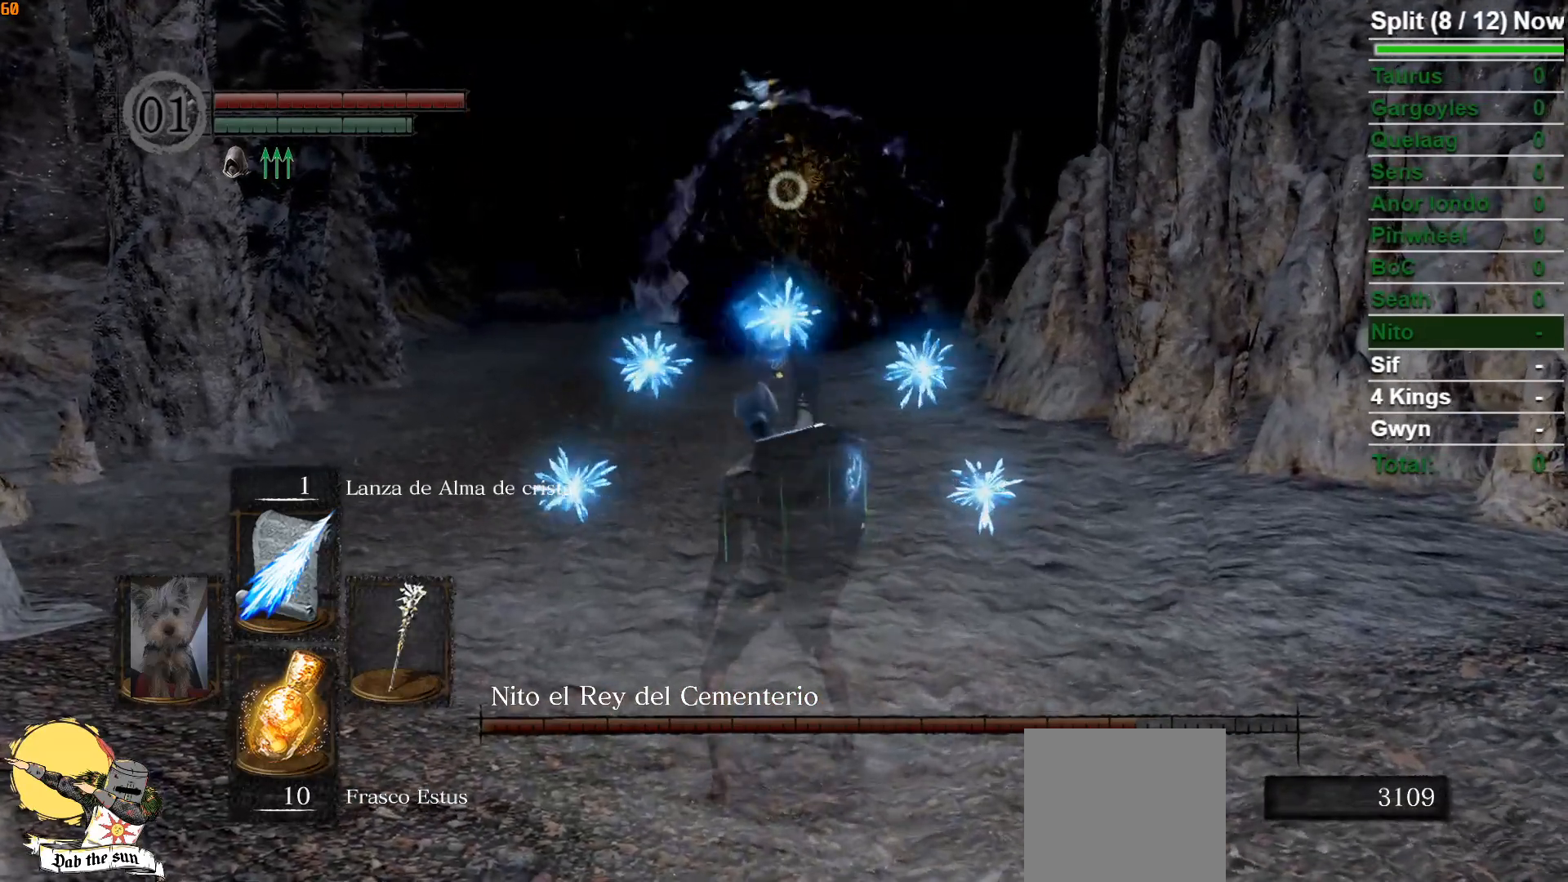
{"buttons": [], "left_stick": "center", "right_stick": "center", "events": []}
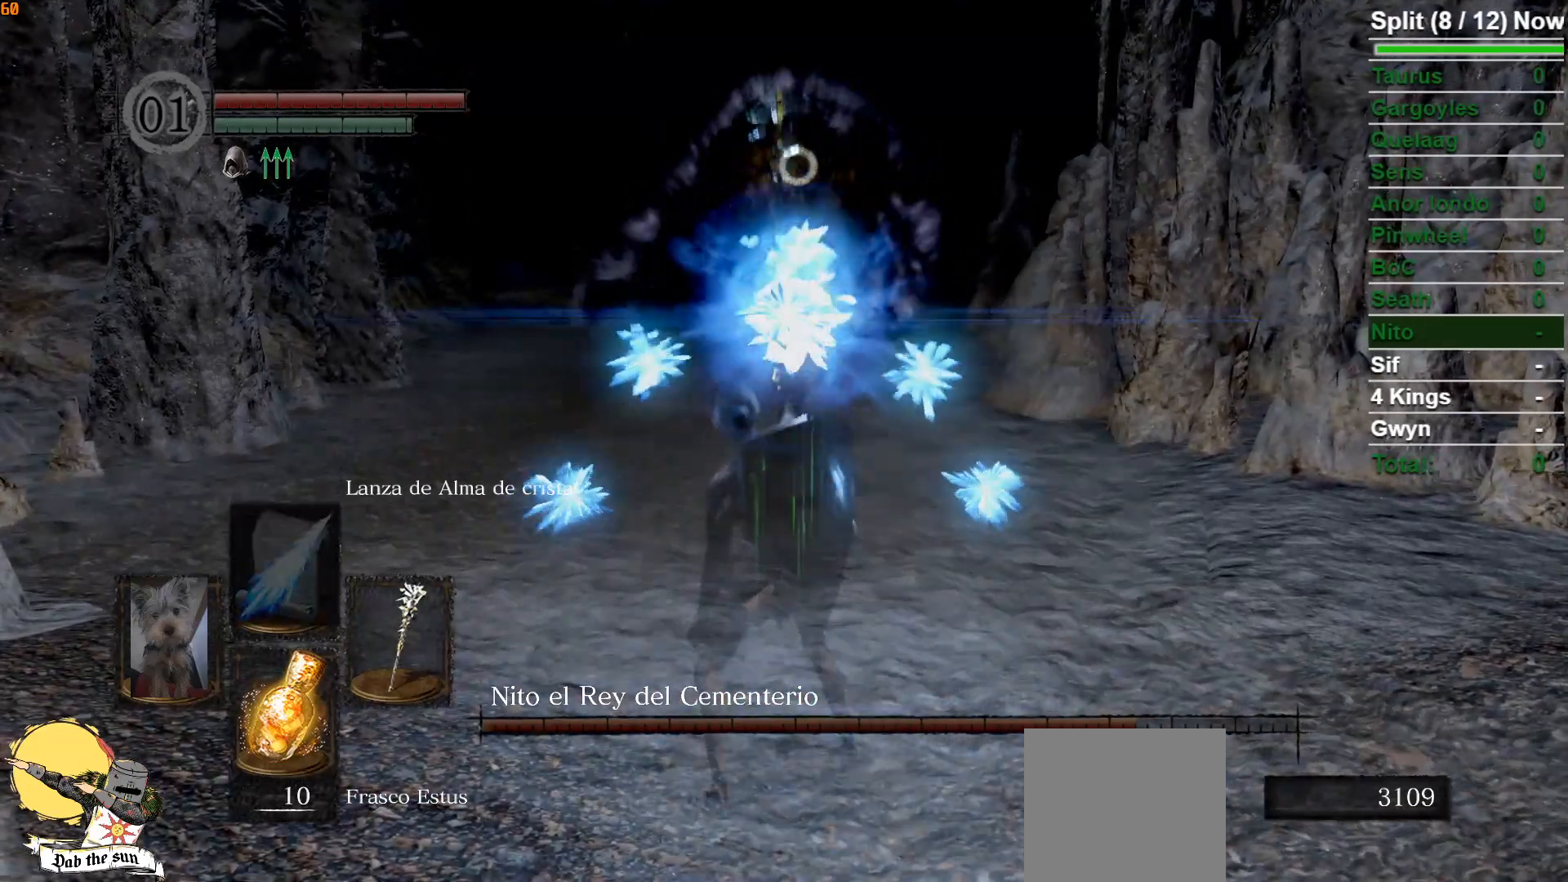
{"buttons": [], "left_stick": "center", "right_stick": "center", "events": [[250, "DPAD_UP", "down"], [317, "DPAD_UP", "up"]]}
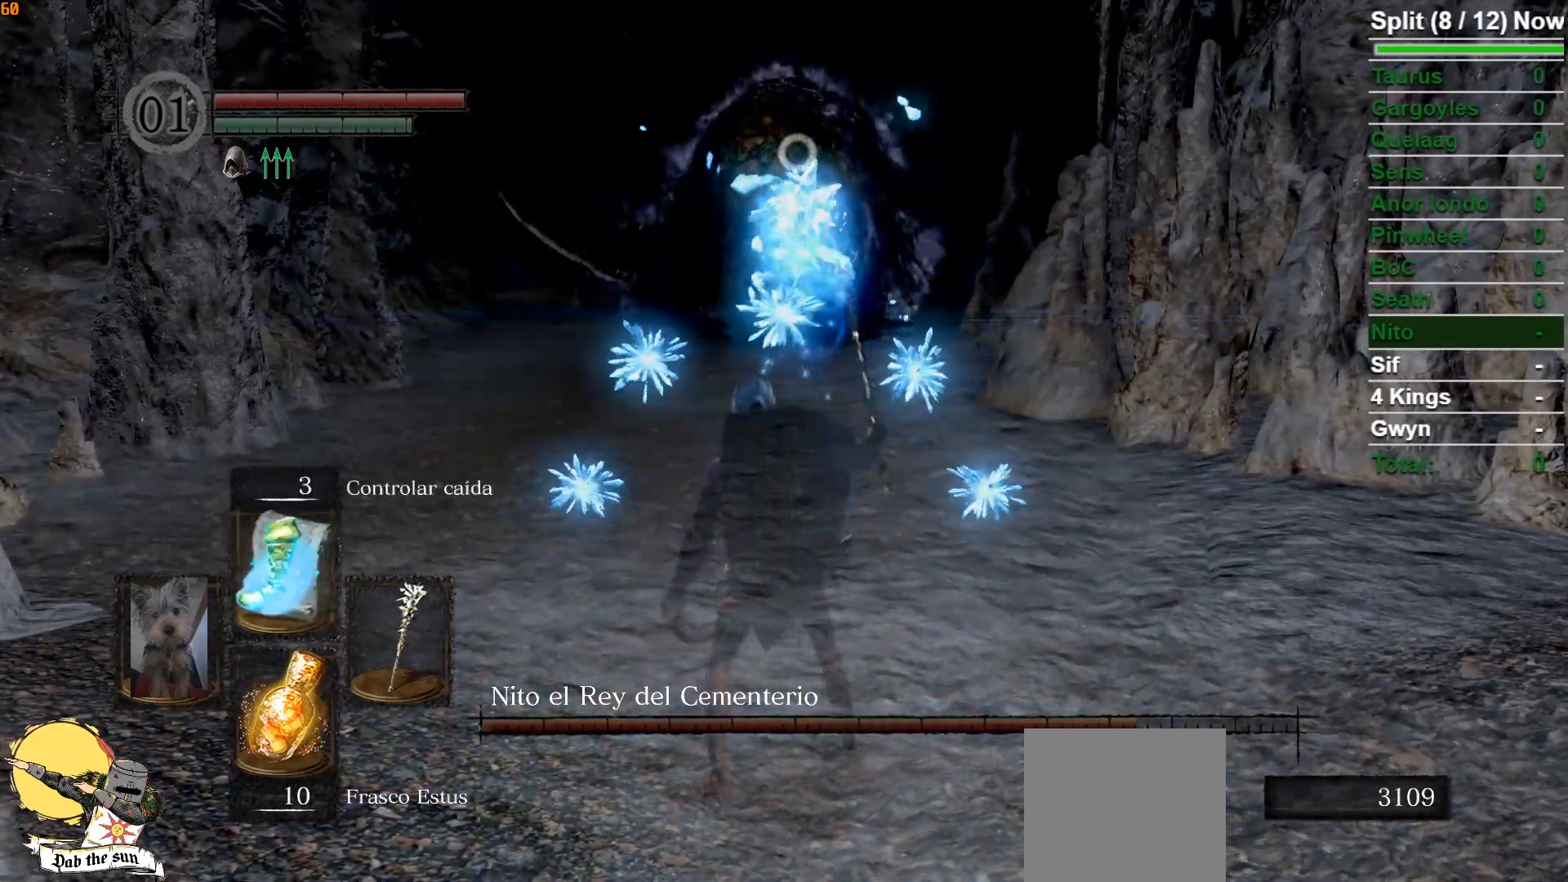
{"buttons": ["DPAD_UP"], "left_stick": "center", "right_stick": "center", "events": [[33, "DPAD_UP", "down"], [133, "DPAD_UP", "up"], [433, "DPAD_UP", "down"]]}
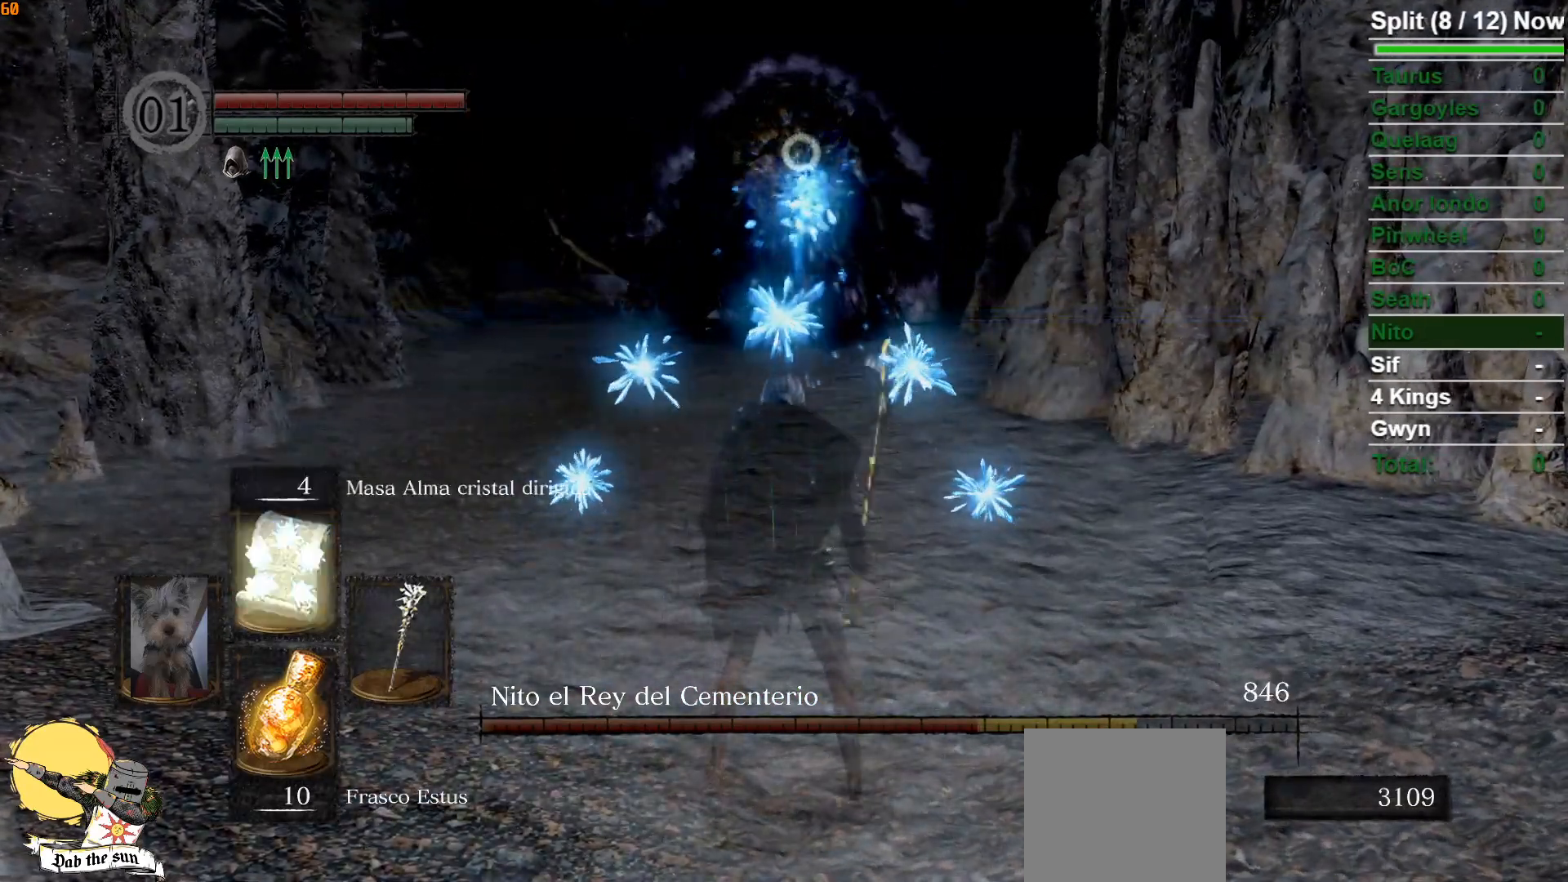
{"buttons": [], "left_stick": "center", "right_stick": "center", "events": [[50, "DPAD_UP", "up"]]}
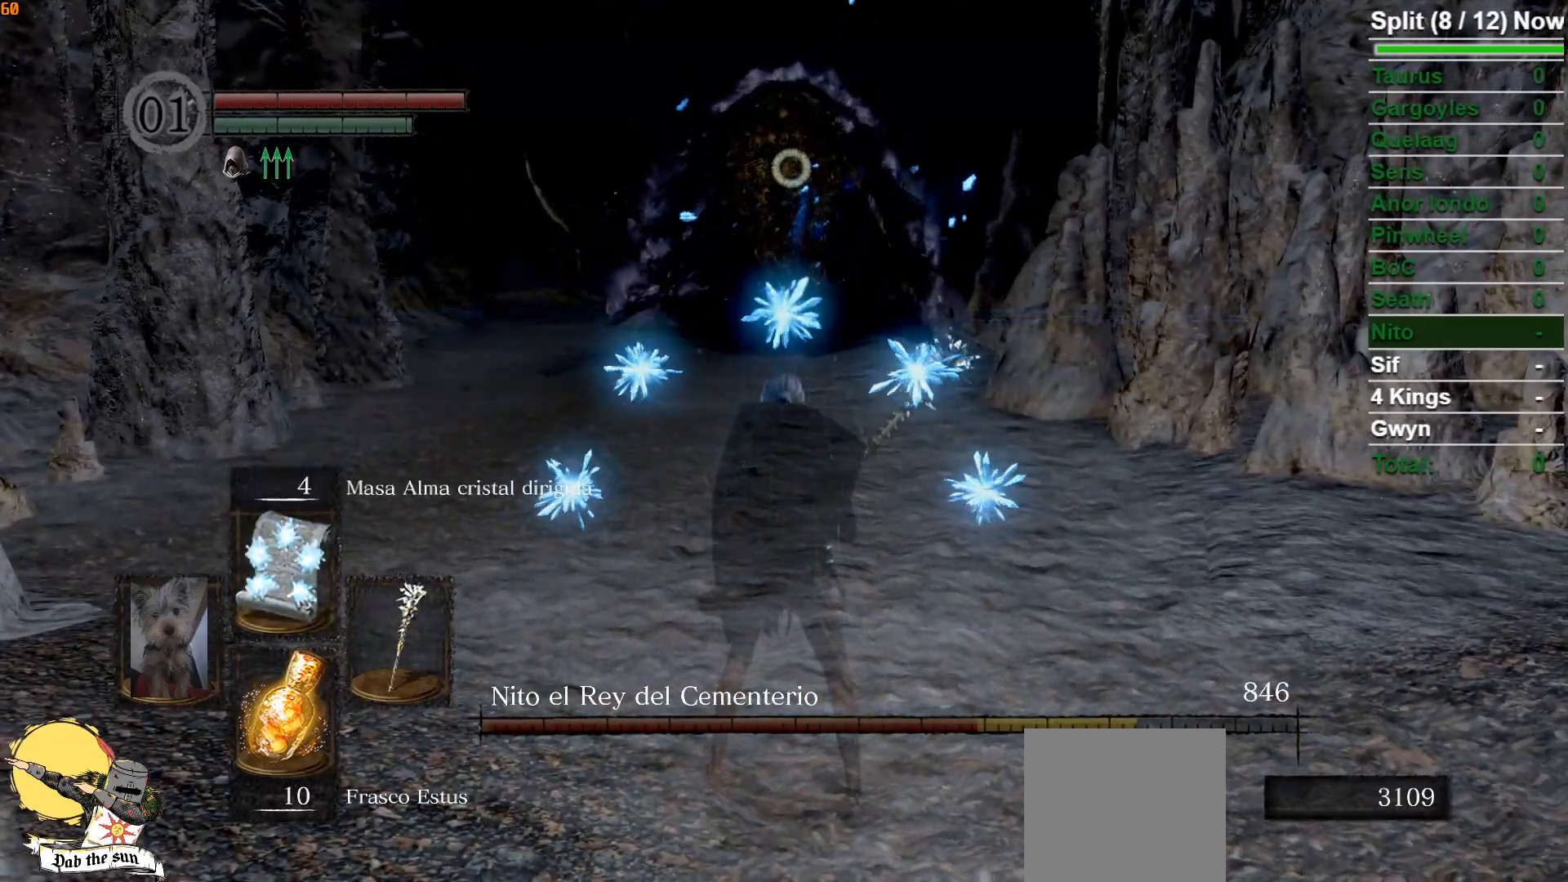
{"buttons": [], "left_stick": "down", "right_stick": "center", "events": [[67, "DPAD_UP", "down"], [150, "DPAD_UP", "up"], [467, "left_stick", "down"]]}
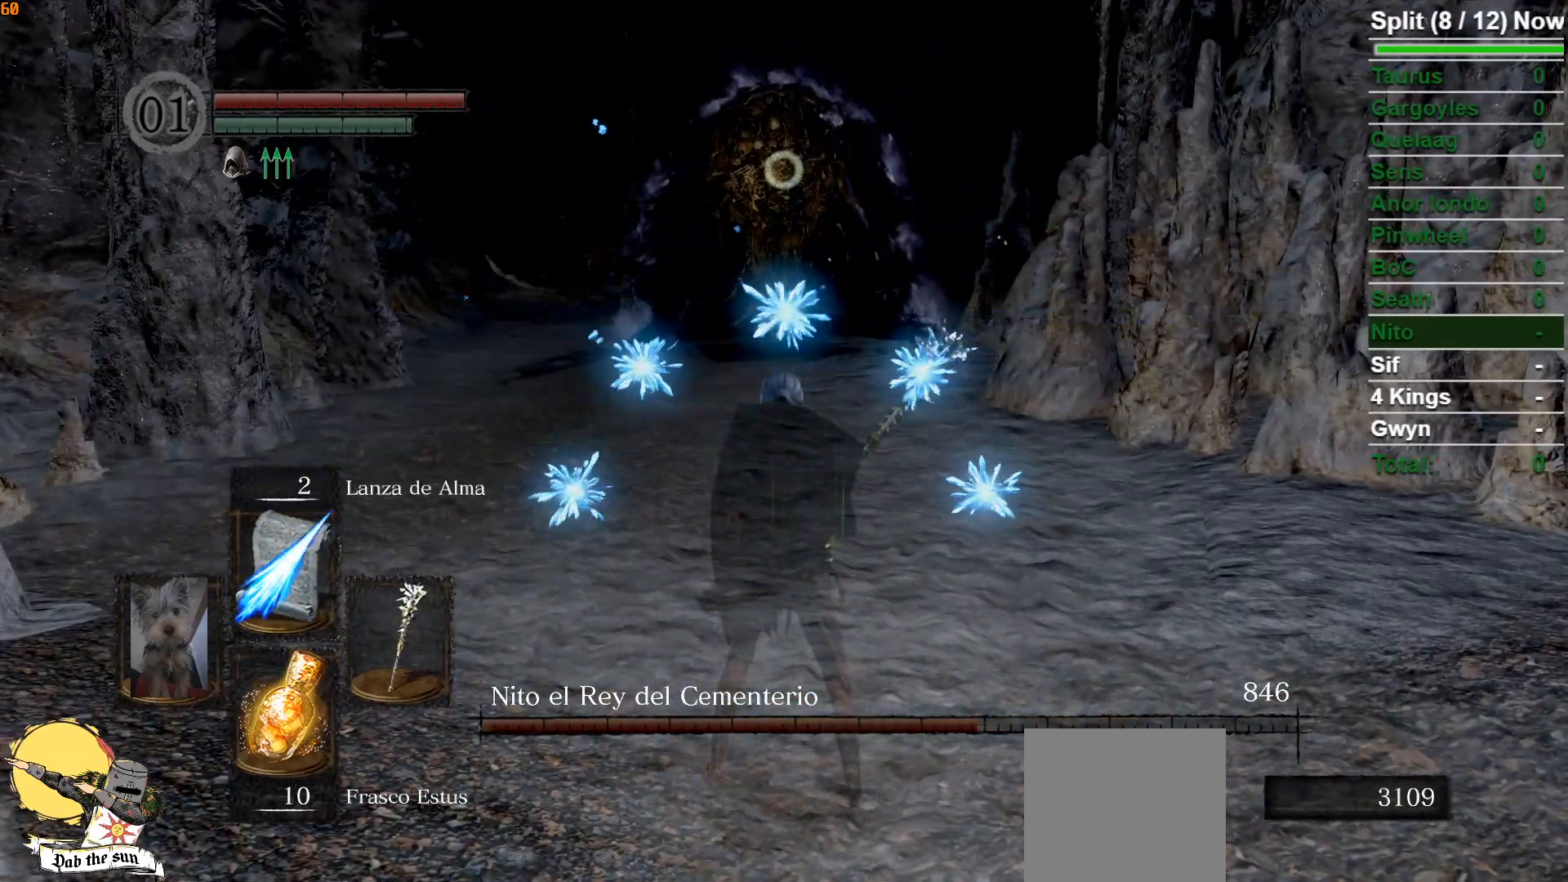
{"buttons": [], "left_stick": "up", "right_stick": "center", "events": [[150, "left_stick", "center"], [183, "R1", "down"], [350, "R1", "up"], [383, "left_stick", "up"]]}
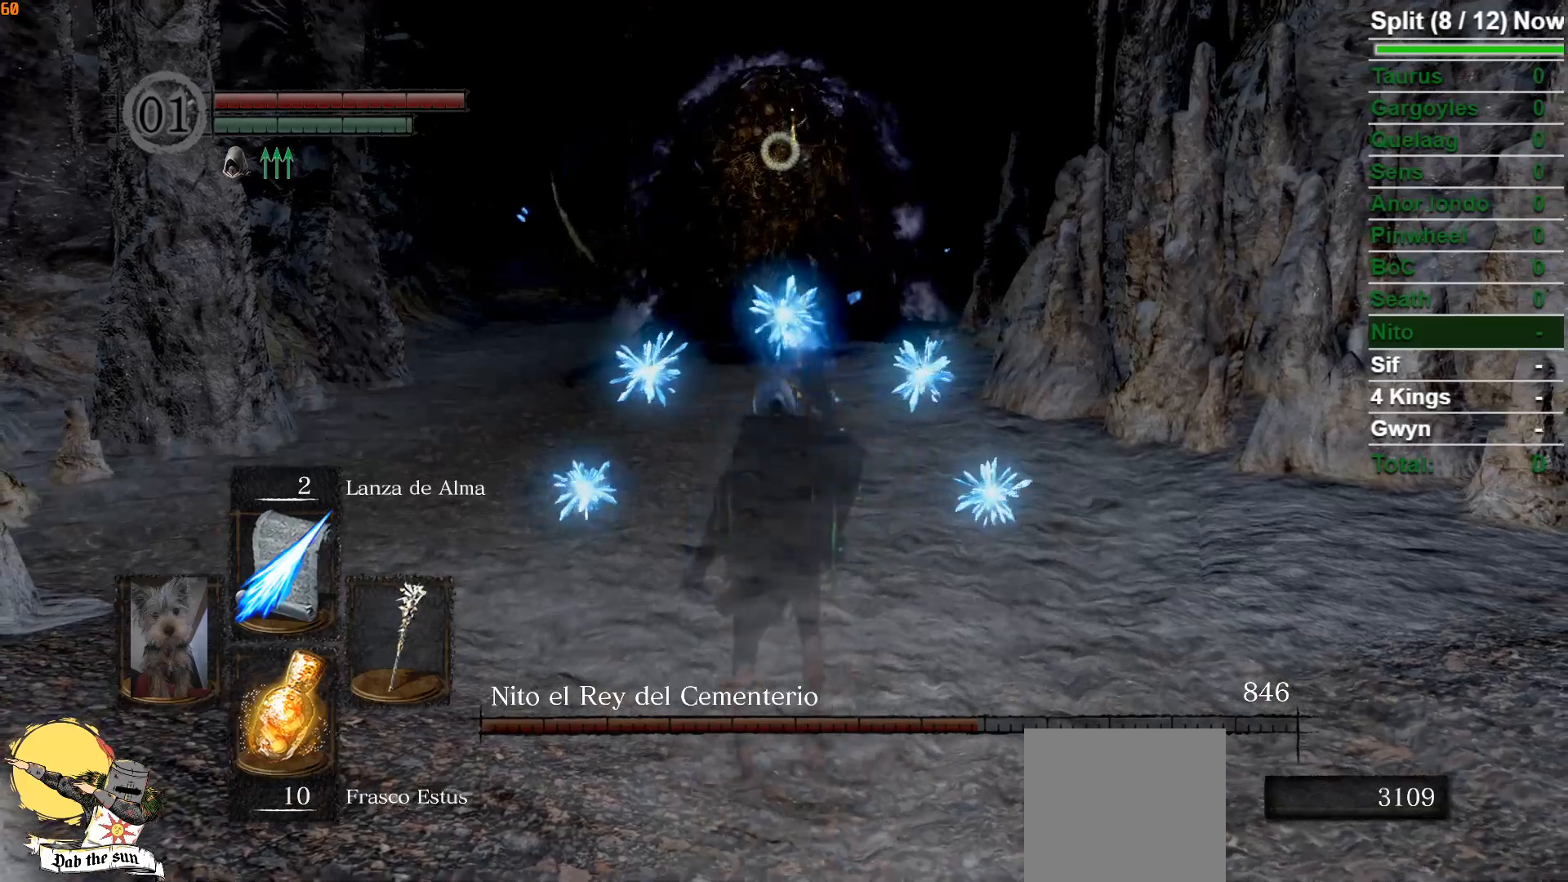
{"buttons": [], "left_stick": "center", "right_stick": "center", "events": [[117, "left_stick", "center"]]}
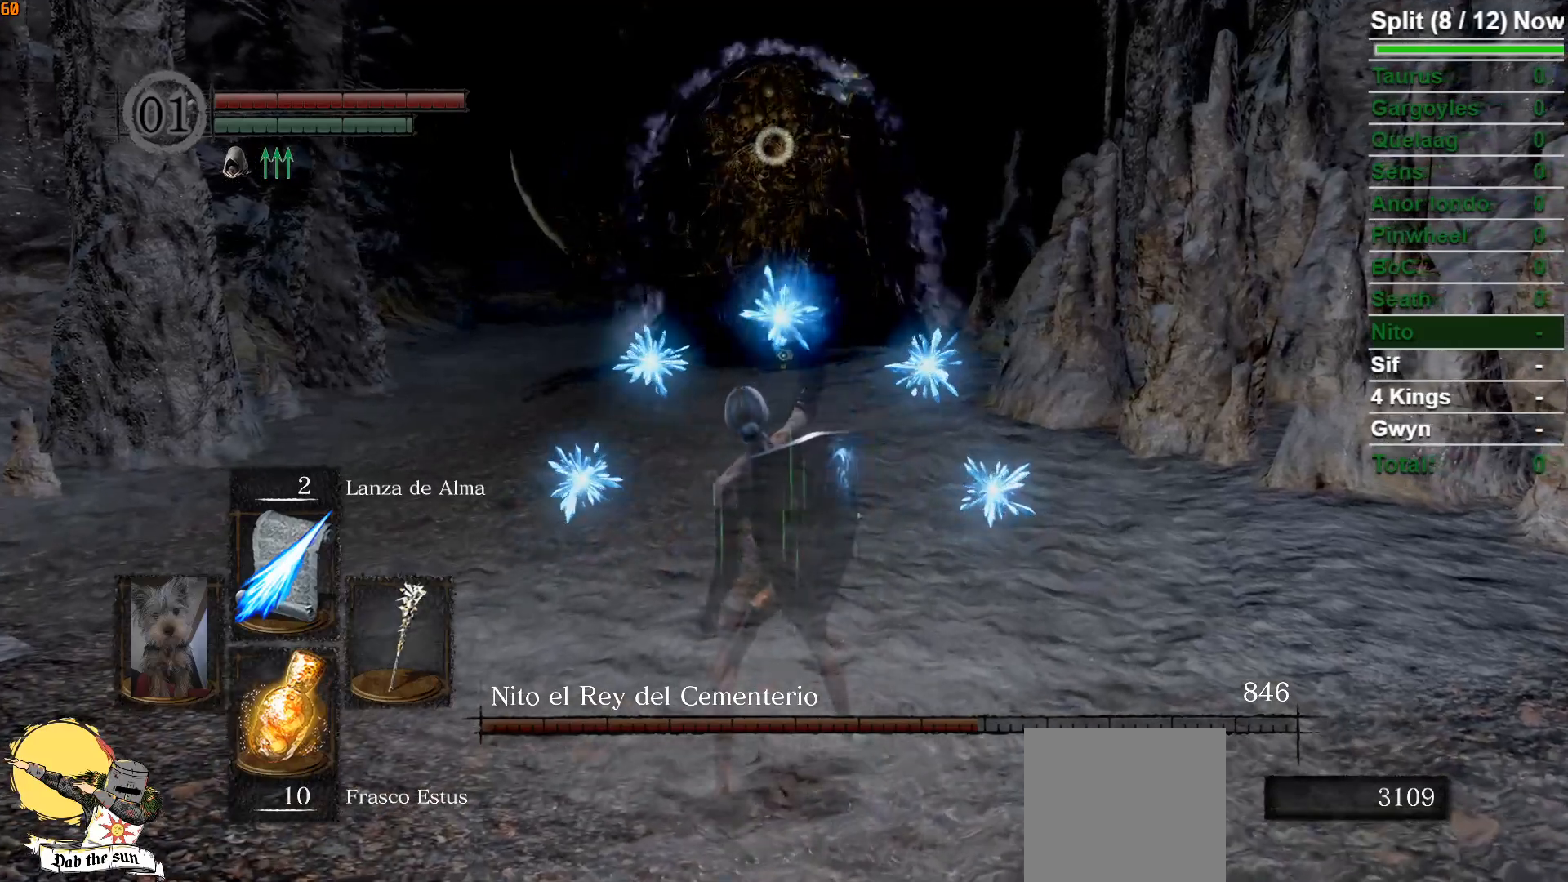
{"buttons": [], "left_stick": "center", "right_stick": "center", "events": []}
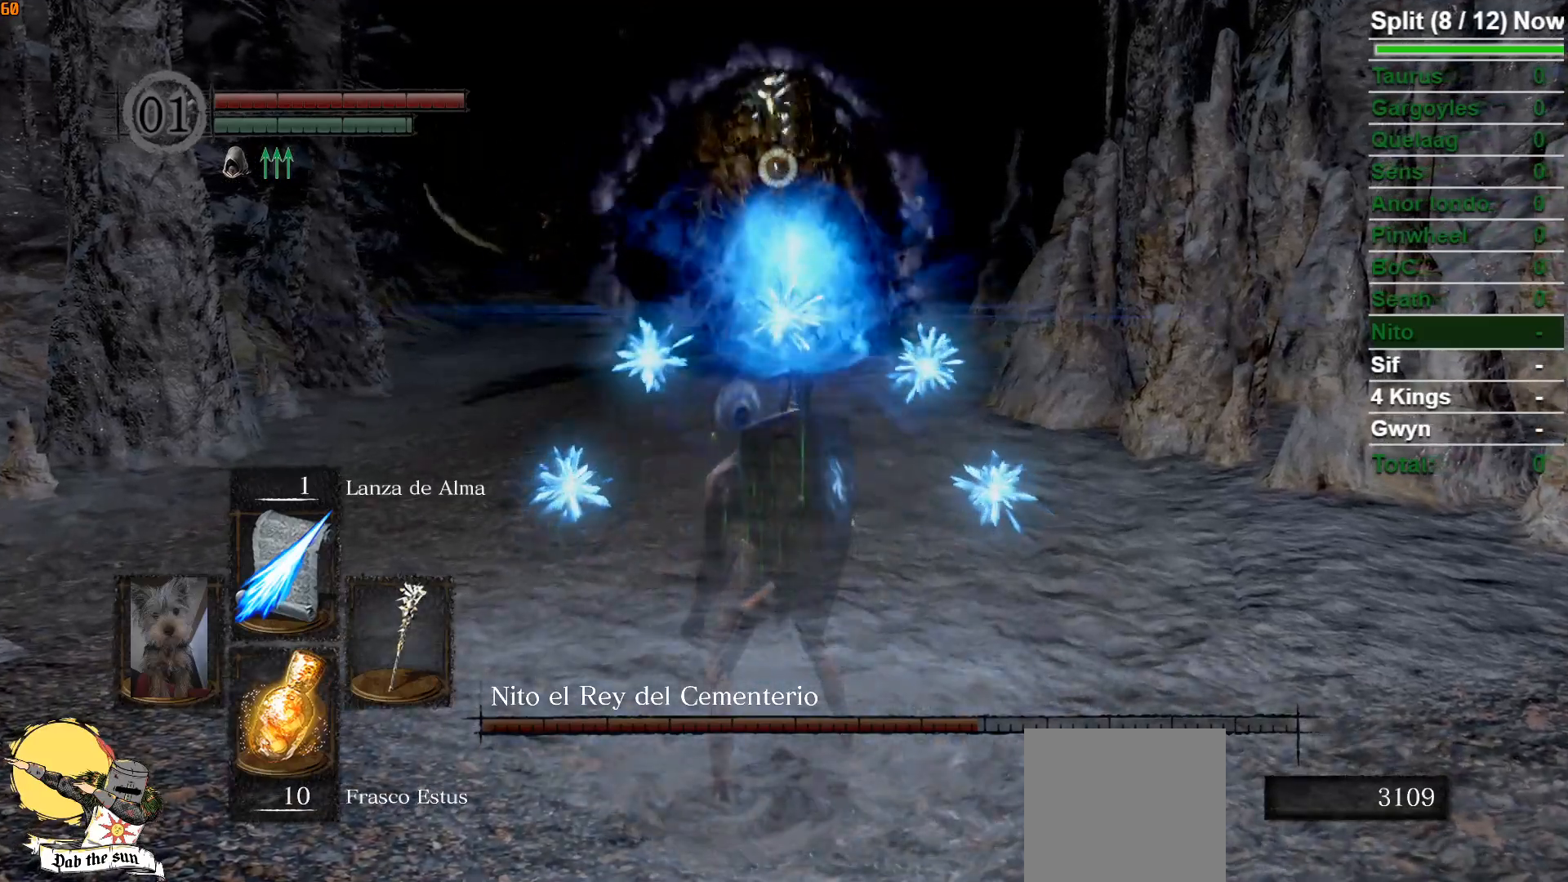
{"buttons": [], "left_stick": "down", "right_stick": "center", "events": [[200, "left_stick", "down"]]}
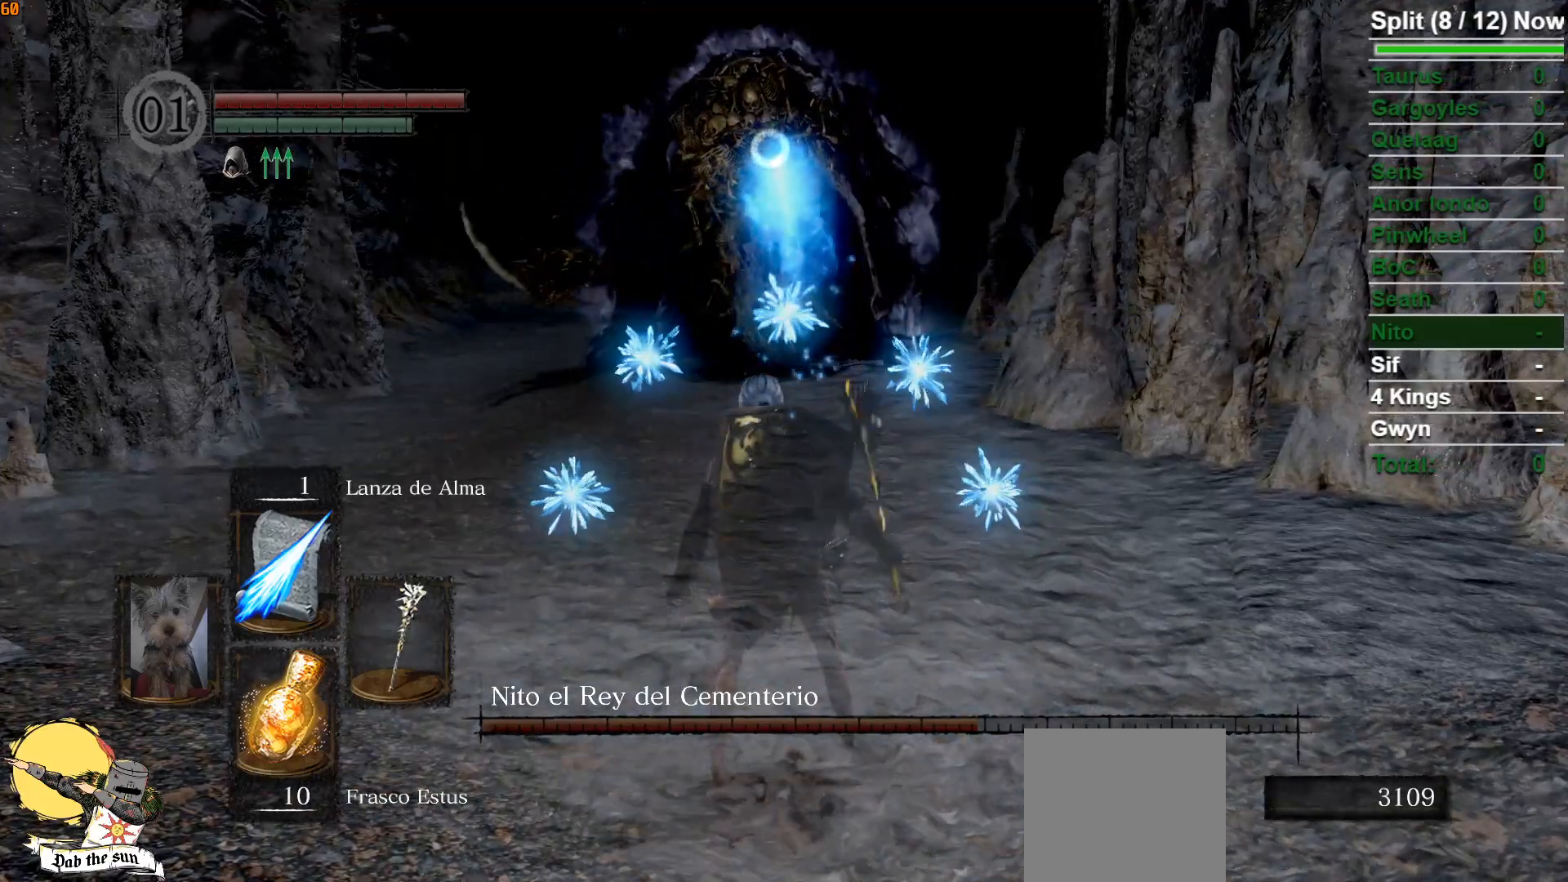
{"buttons": ["R1"], "left_stick": "down-right", "right_stick": "center", "events": [[417, "left_stick", "down-right"], [450, "R1", "down"]]}
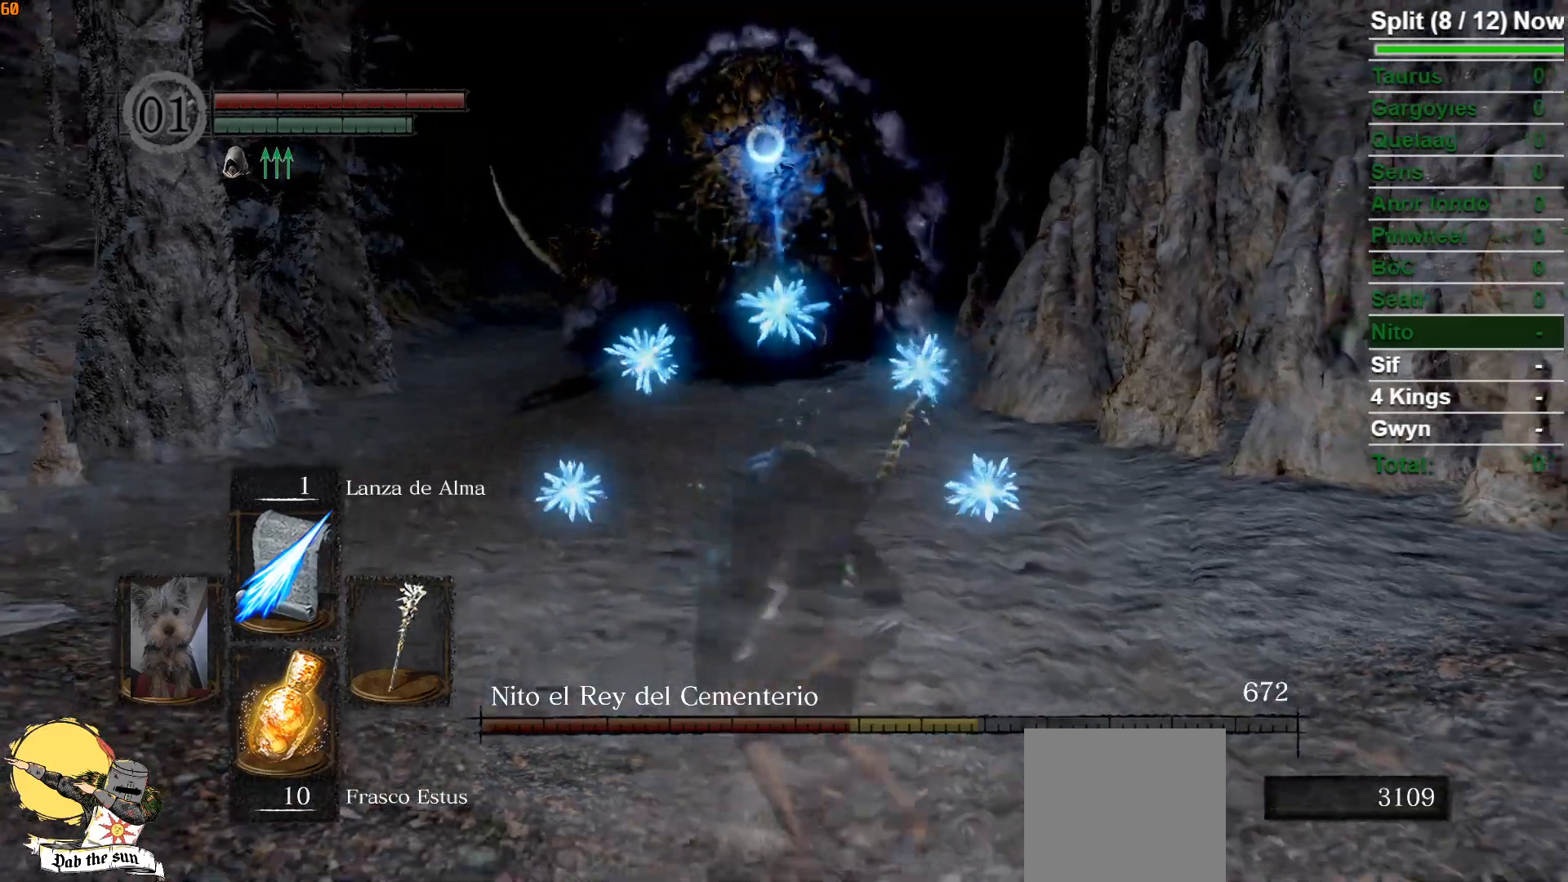
{"buttons": [], "left_stick": "center", "right_stick": "center", "events": [[100, "R1", "up"], [300, "left_stick", "center"]]}
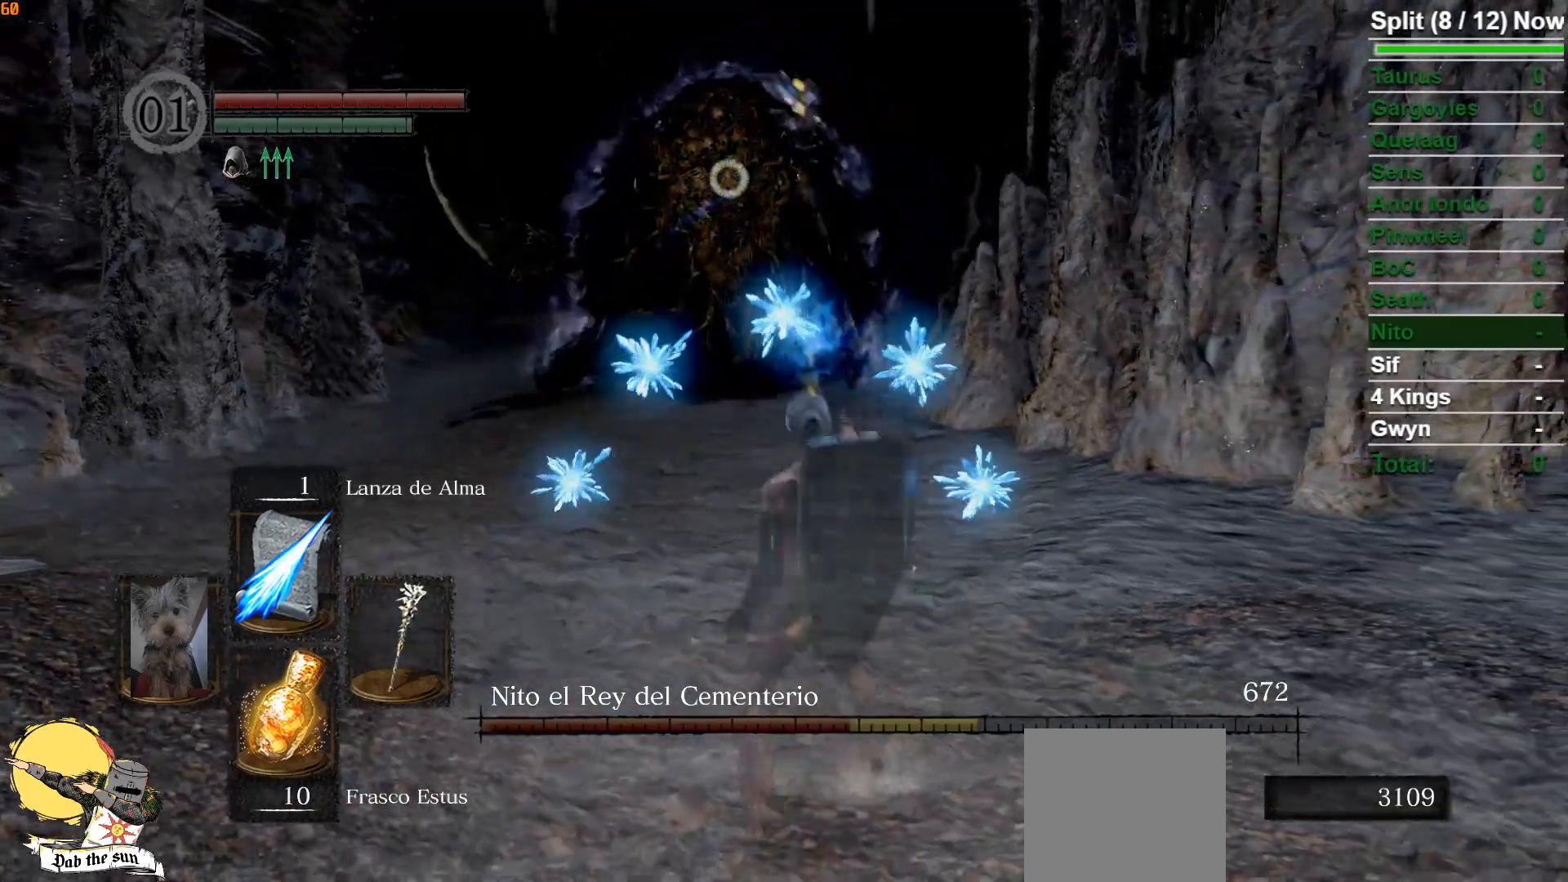
{"buttons": [], "left_stick": "center", "right_stick": "center", "events": []}
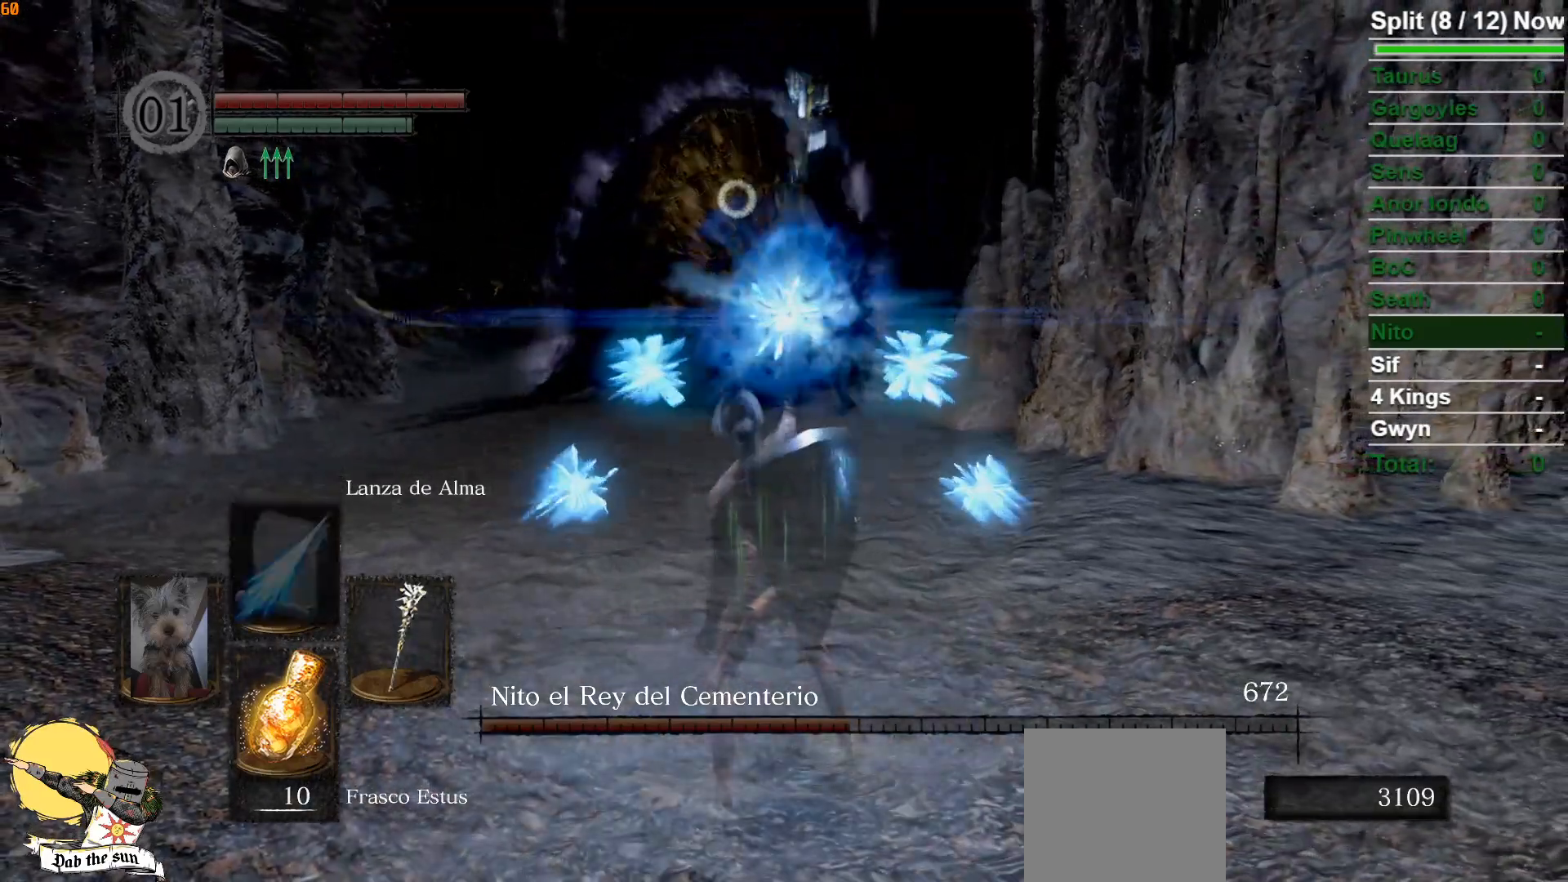
{"buttons": [], "left_stick": "down", "right_stick": "center", "events": [[317, "DPAD_UP", "down"], [367, "left_stick", "down"], [433, "DPAD_UP", "up"]]}